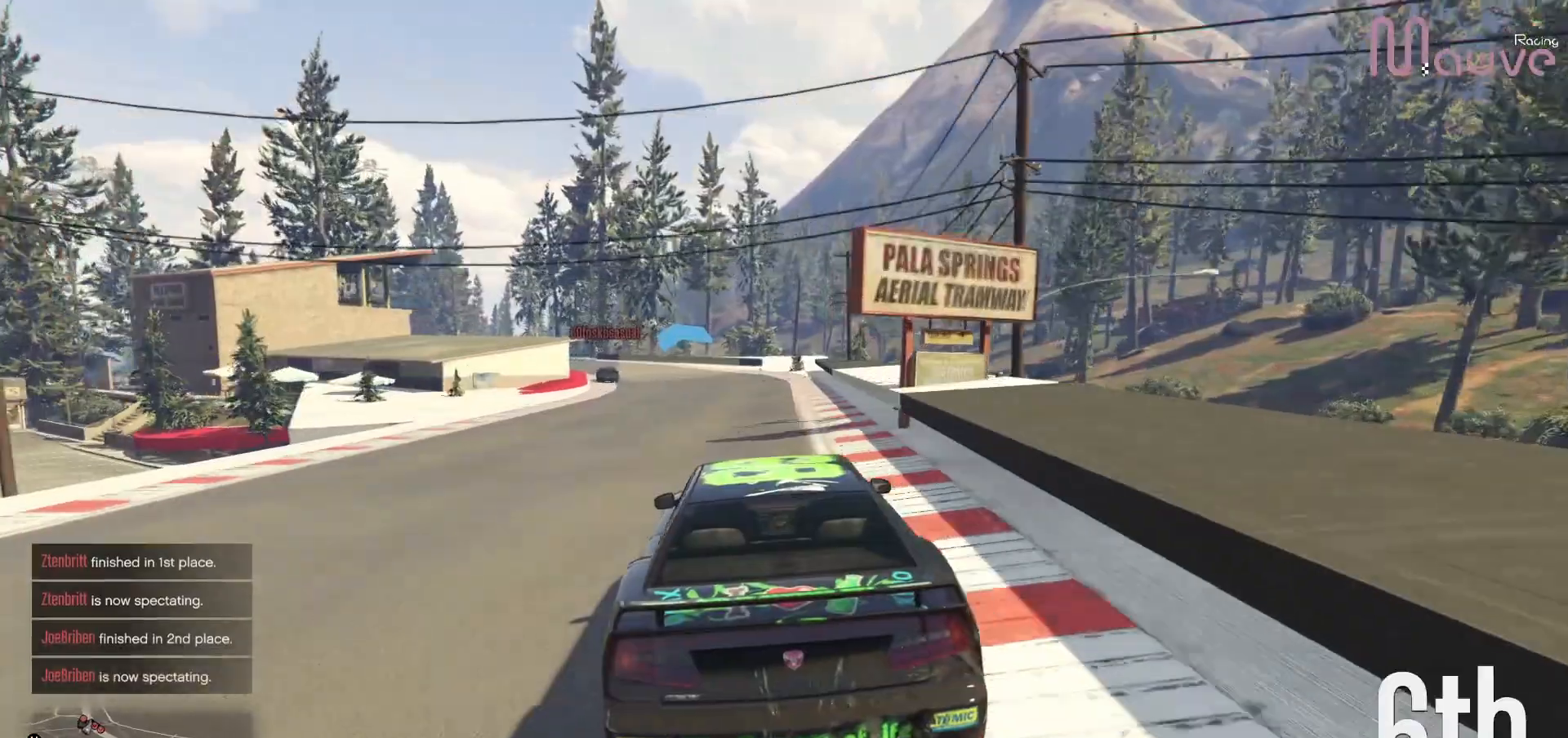
Gameplay with a controller (Xbox layout); each line is a JSON object with the inputs held at the frame after it. "events" lists button and stick changes between this image and that frame as [ms after this image, input, new state], when the widget could be followed in between. Not read: DPAD_DOWN DPAD_LEFT DPAD_RIGHT.
{"buttons": ["R2"], "left_stick": "center", "right_stick": "center", "events": [[17, "left_stick", "left"], [150, "left_stick", "center"], [317, "left_stick", "left"], [433, "left_stick", "center"]]}
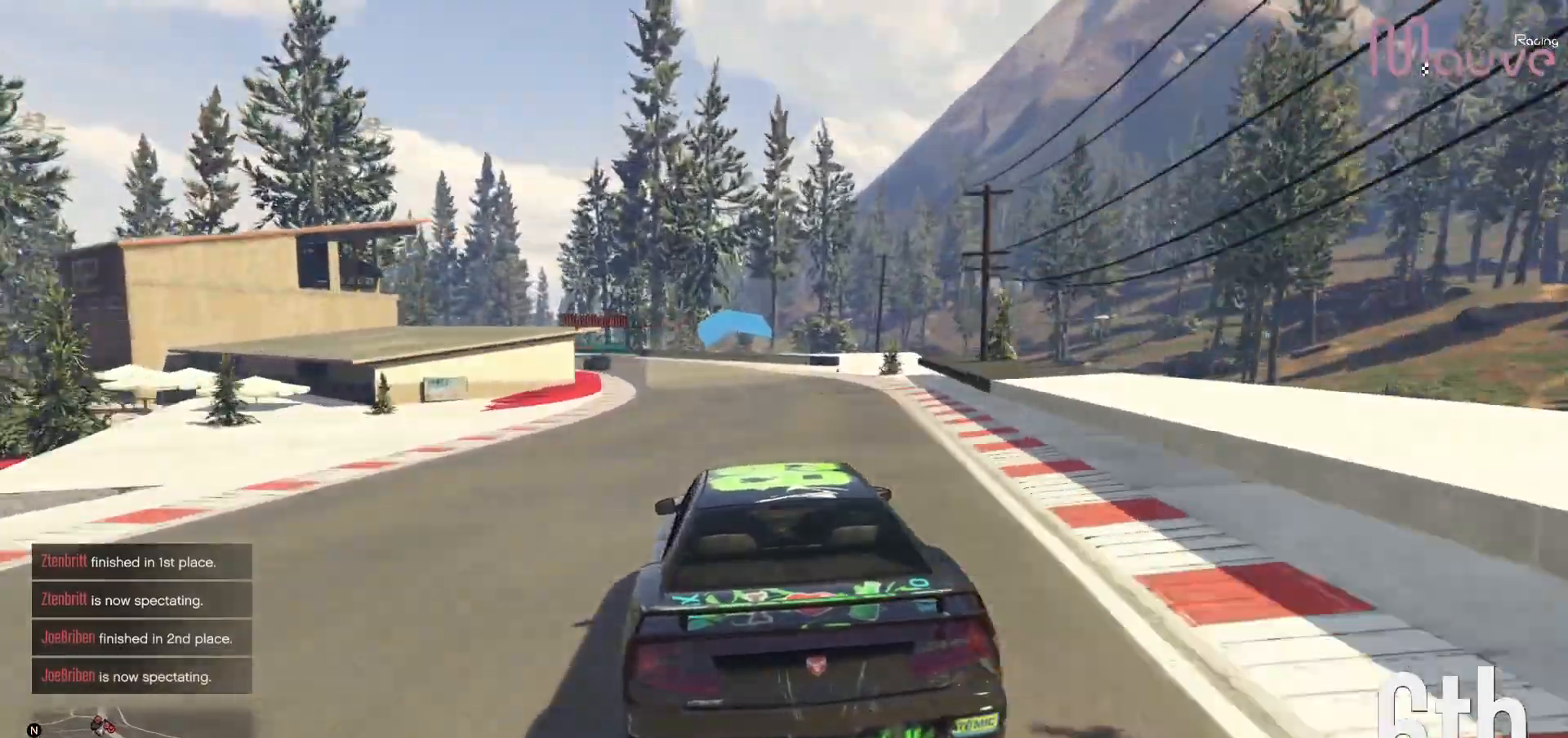
{"buttons": ["R2"], "left_stick": "left", "right_stick": "center", "events": [[150, "left_stick", "left"], [267, "left_stick", "center"], [483, "left_stick", "left"]]}
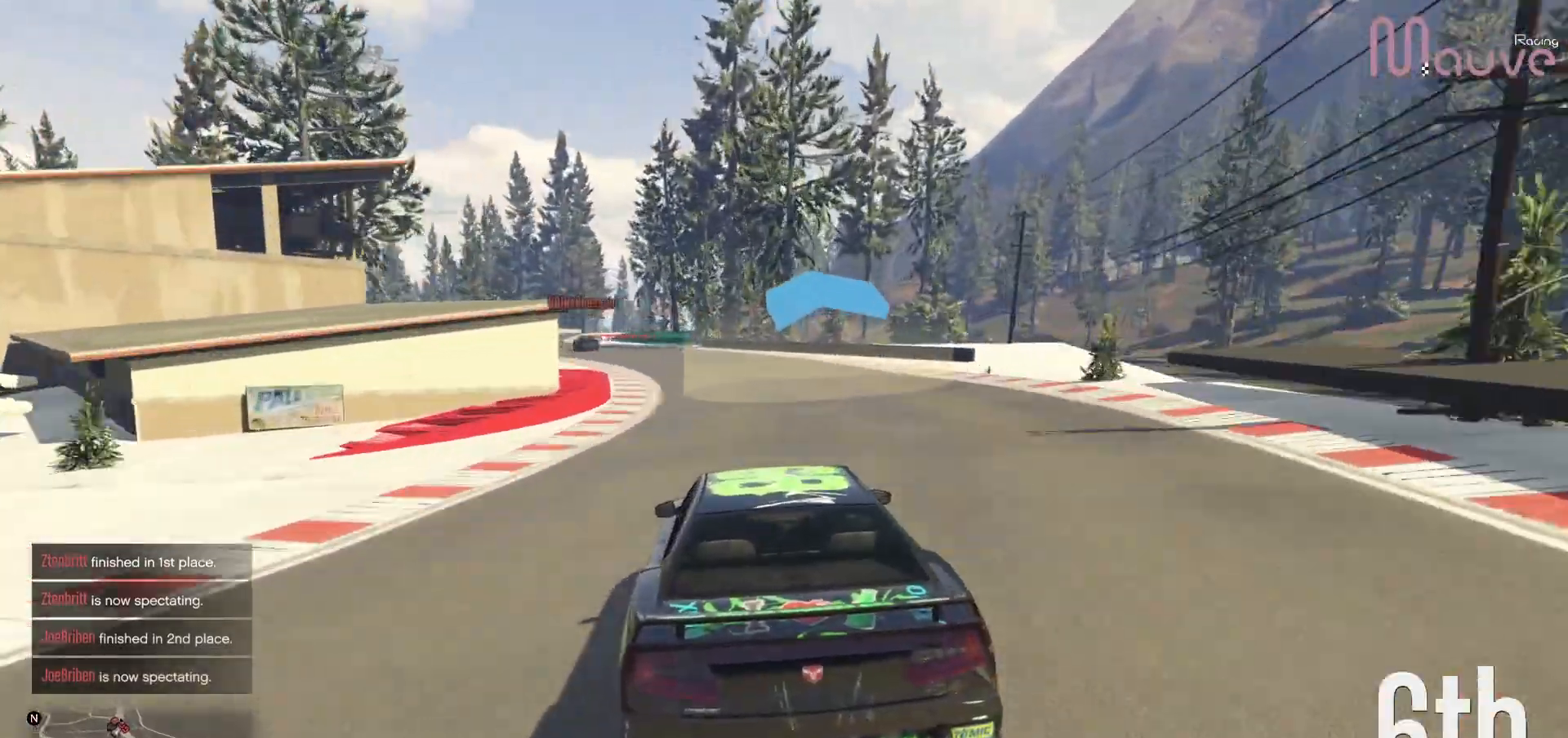
{"buttons": ["R2"], "left_stick": "center", "right_stick": "center", "events": [[117, "left_stick", "center"], [367, "left_stick", "left"], [467, "left_stick", "center"]]}
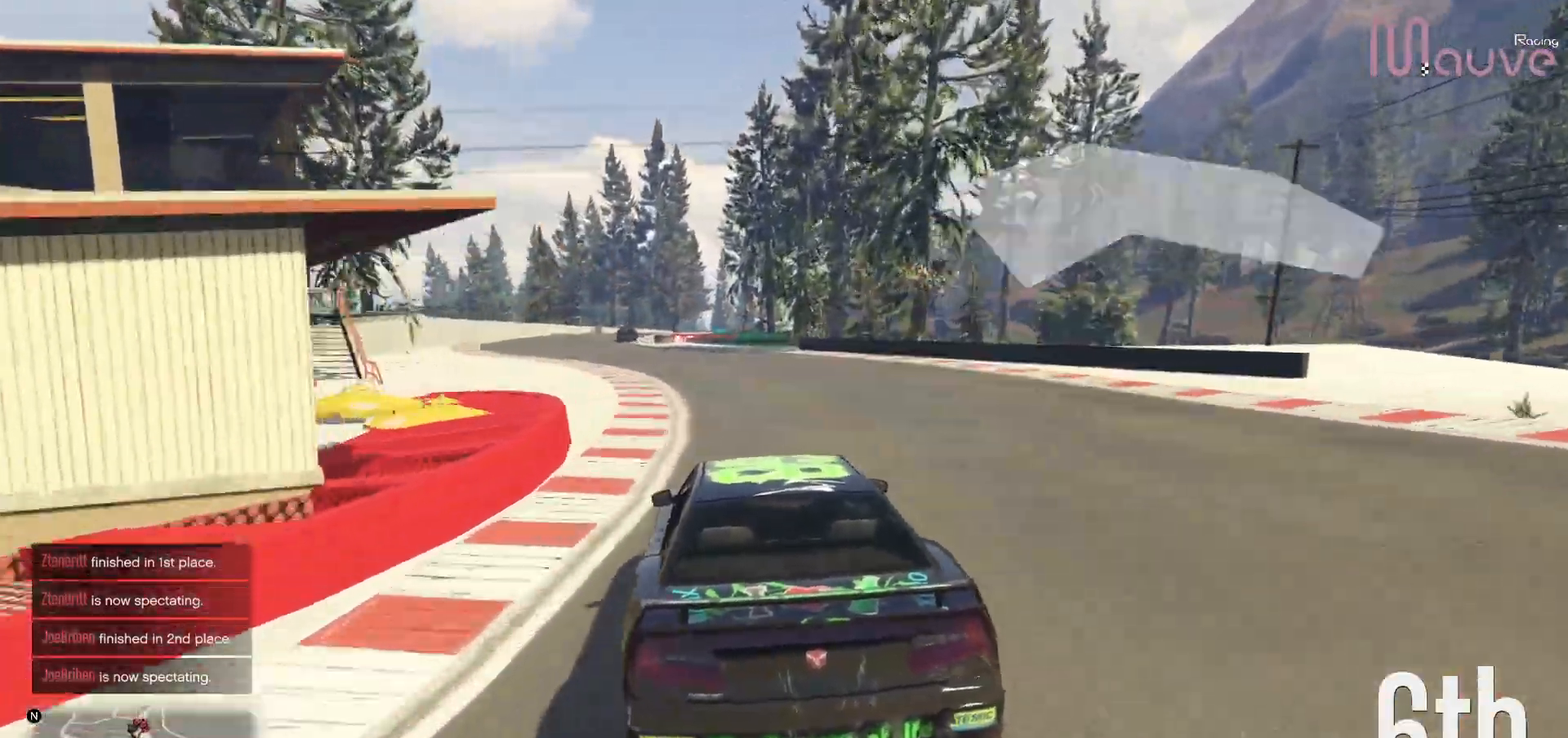
{"buttons": ["R2"], "left_stick": "center", "right_stick": "center", "events": [[267, "left_stick", "left"], [383, "left_stick", "center"]]}
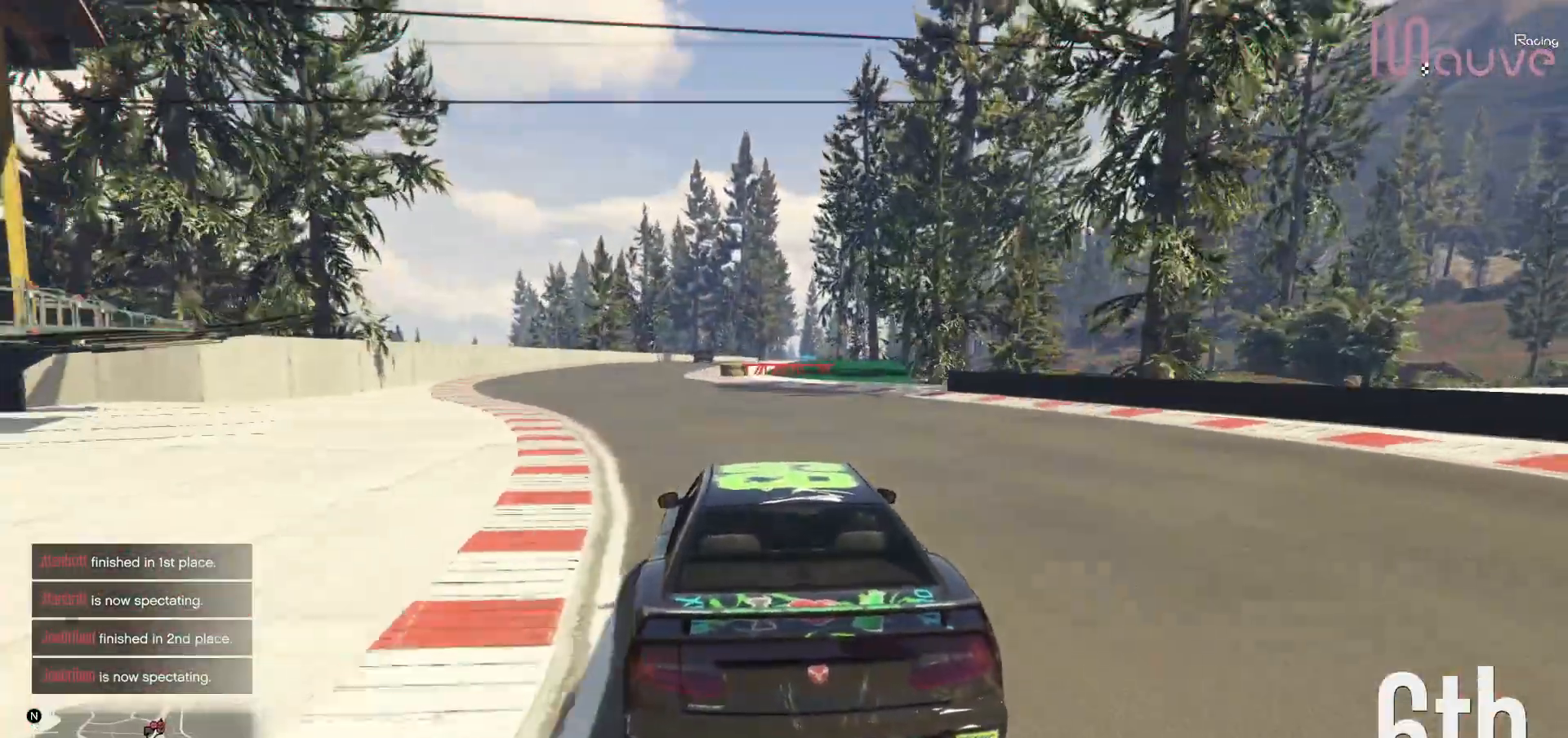
{"buttons": ["R2"], "left_stick": "center", "right_stick": "center", "events": [[83, "left_stick", "left"], [183, "left_stick", "center"]]}
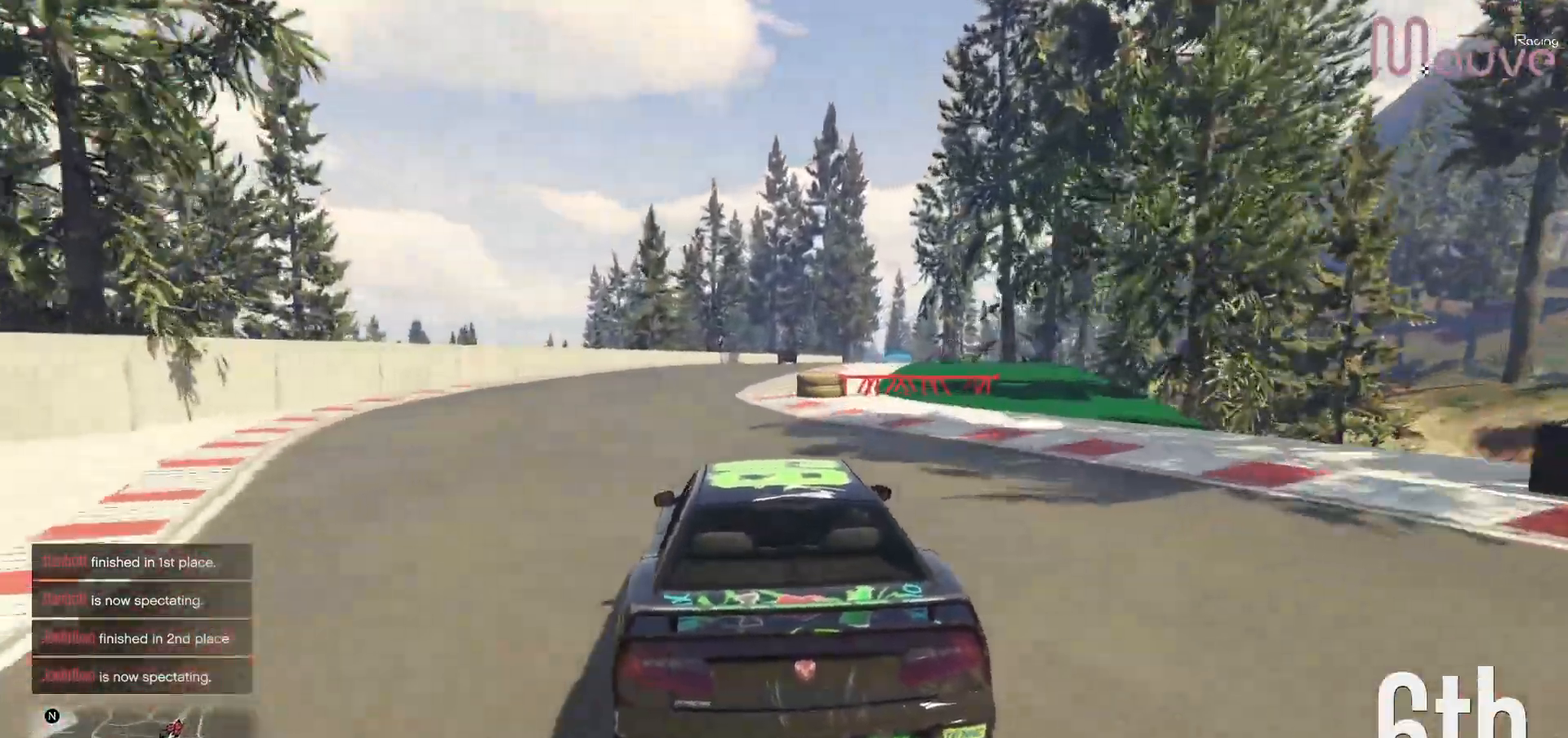
{"buttons": ["R2"], "left_stick": "center", "right_stick": "center", "events": [[217, "left_stick", "right"], [333, "left_stick", "center"]]}
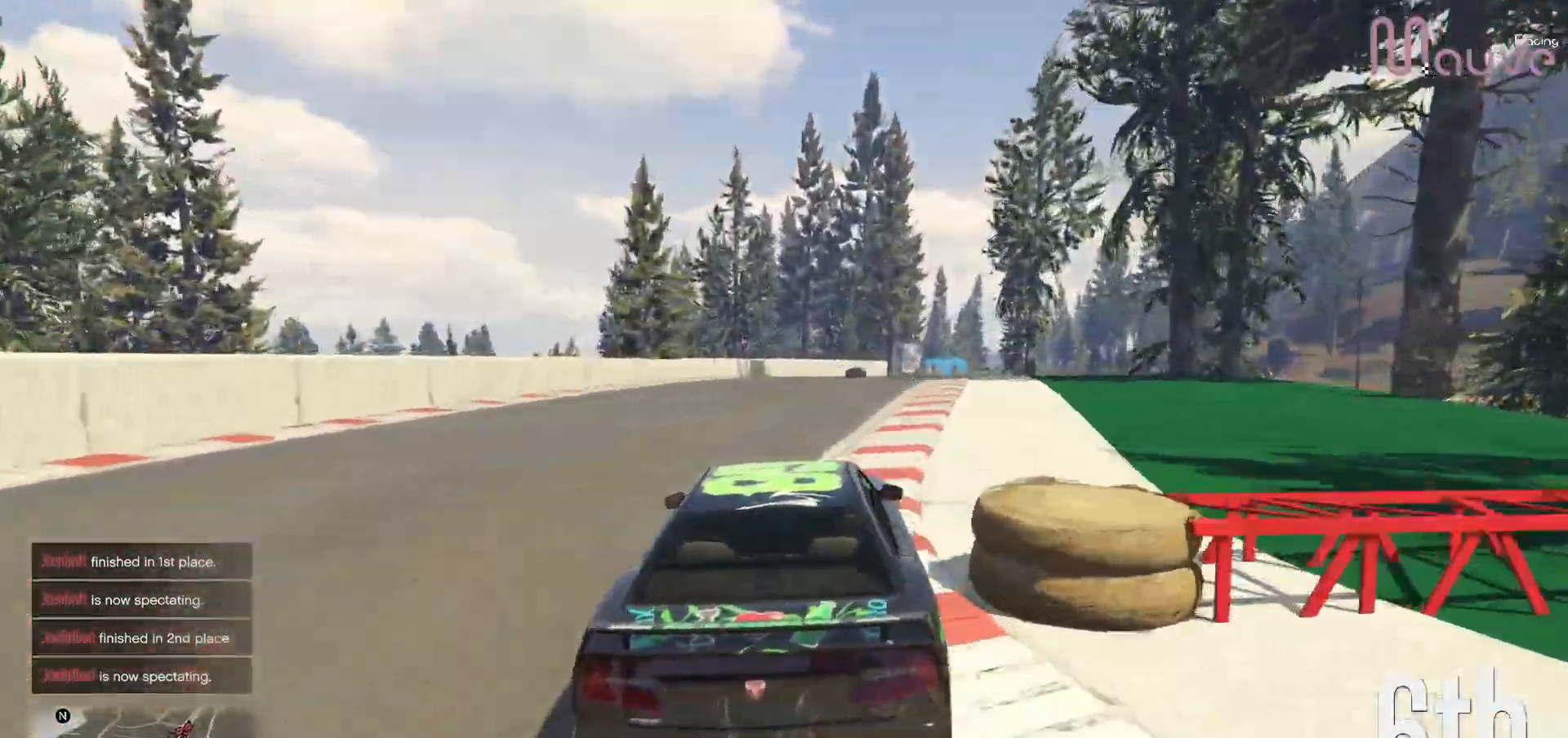
{"buttons": ["R2"], "left_stick": "center", "right_stick": "center", "events": [[233, "left_stick", "right"], [317, "left_stick", "center"]]}
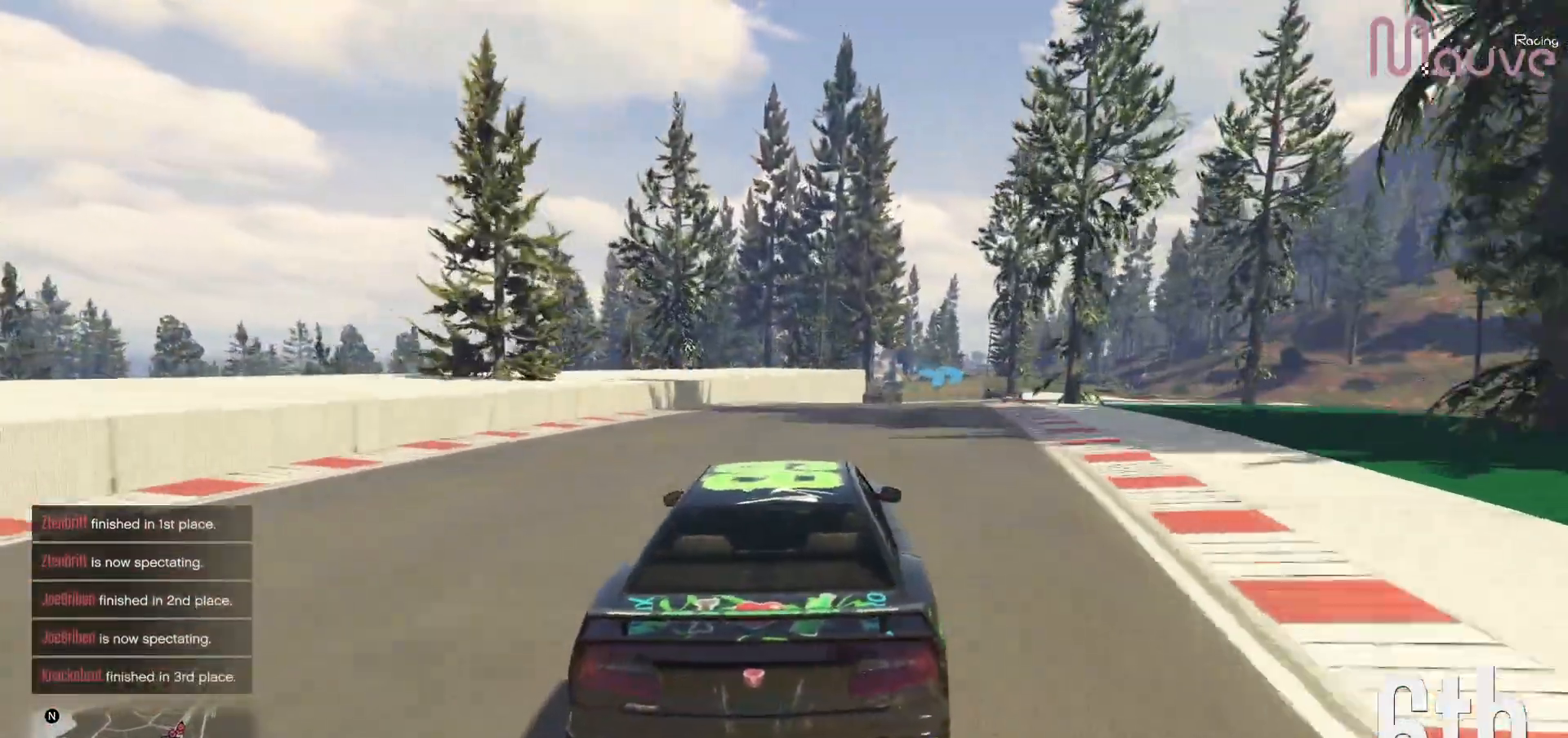
{"buttons": ["R2"], "left_stick": "center", "right_stick": "center", "events": [[333, "left_stick", "right"], [467, "left_stick", "center"]]}
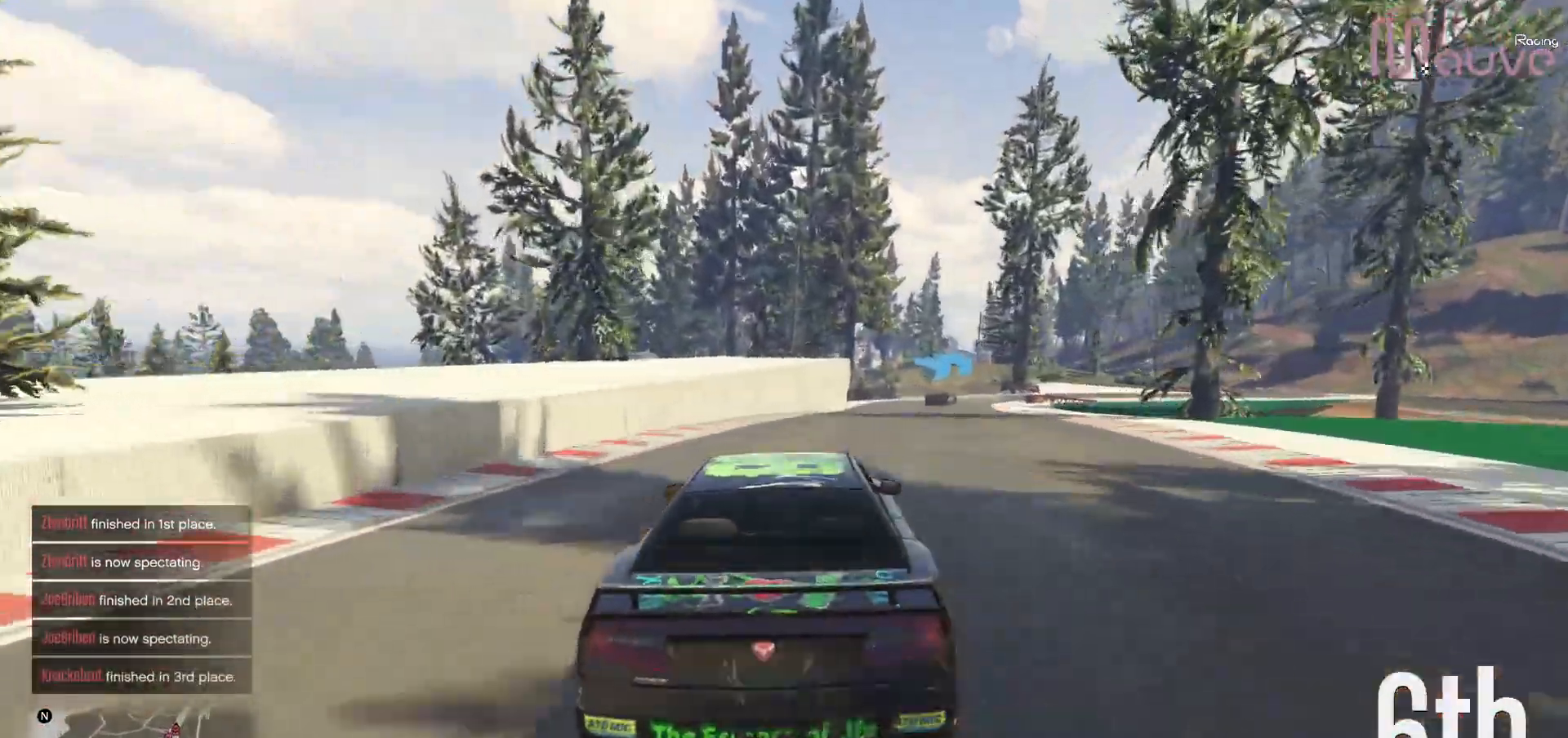
{"buttons": [], "left_stick": "right", "right_stick": "center", "events": [[117, "left_stick", "right"], [267, "left_stick", "center"], [367, "left_stick", "right"], [400, "R2", "up"]]}
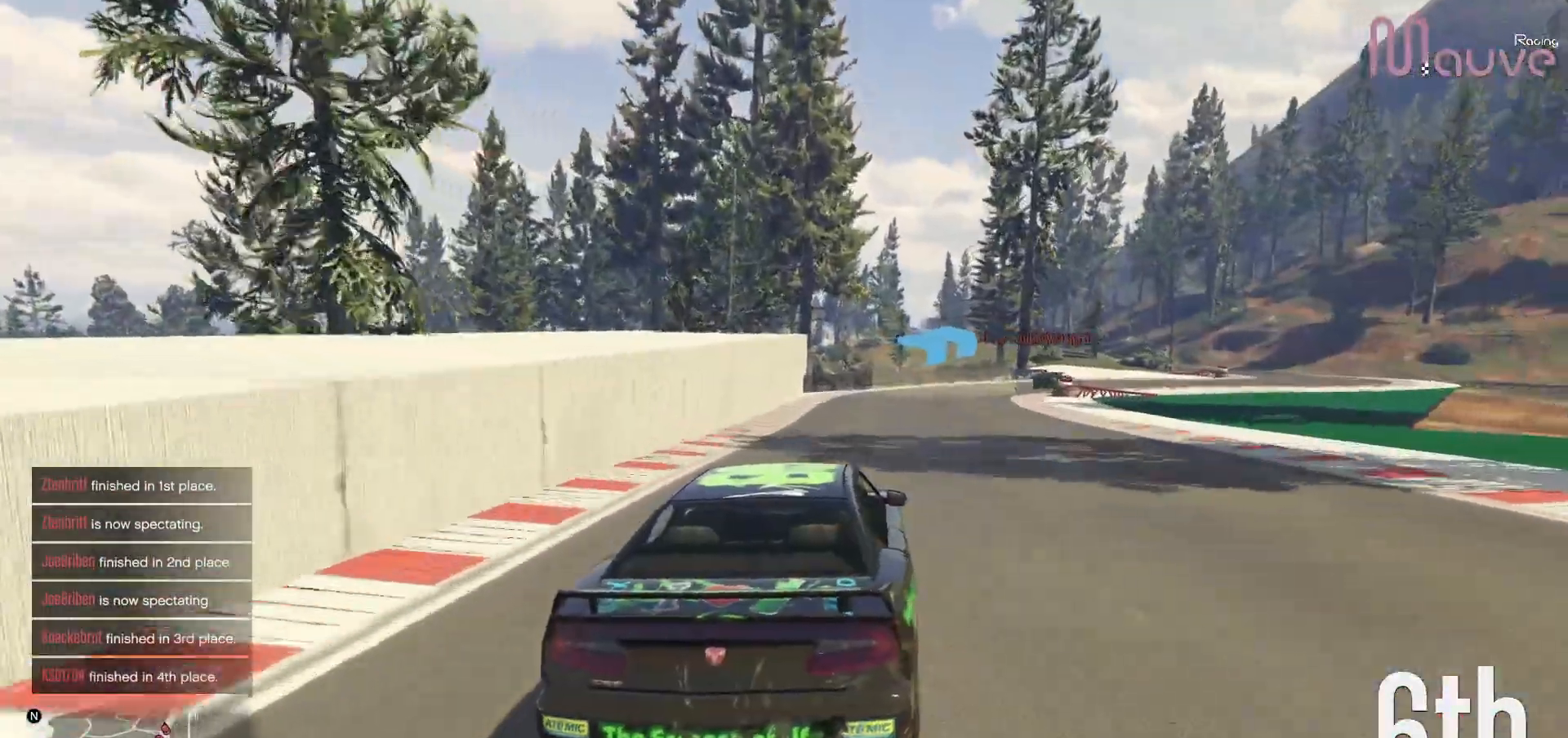
{"buttons": [], "left_stick": "right", "right_stick": "center", "events": [[50, "left_stick", "center"], [133, "left_stick", "right"], [267, "R2", "down"], [267, "left_stick", "center"], [400, "left_stick", "right"], [433, "R2", "up"]]}
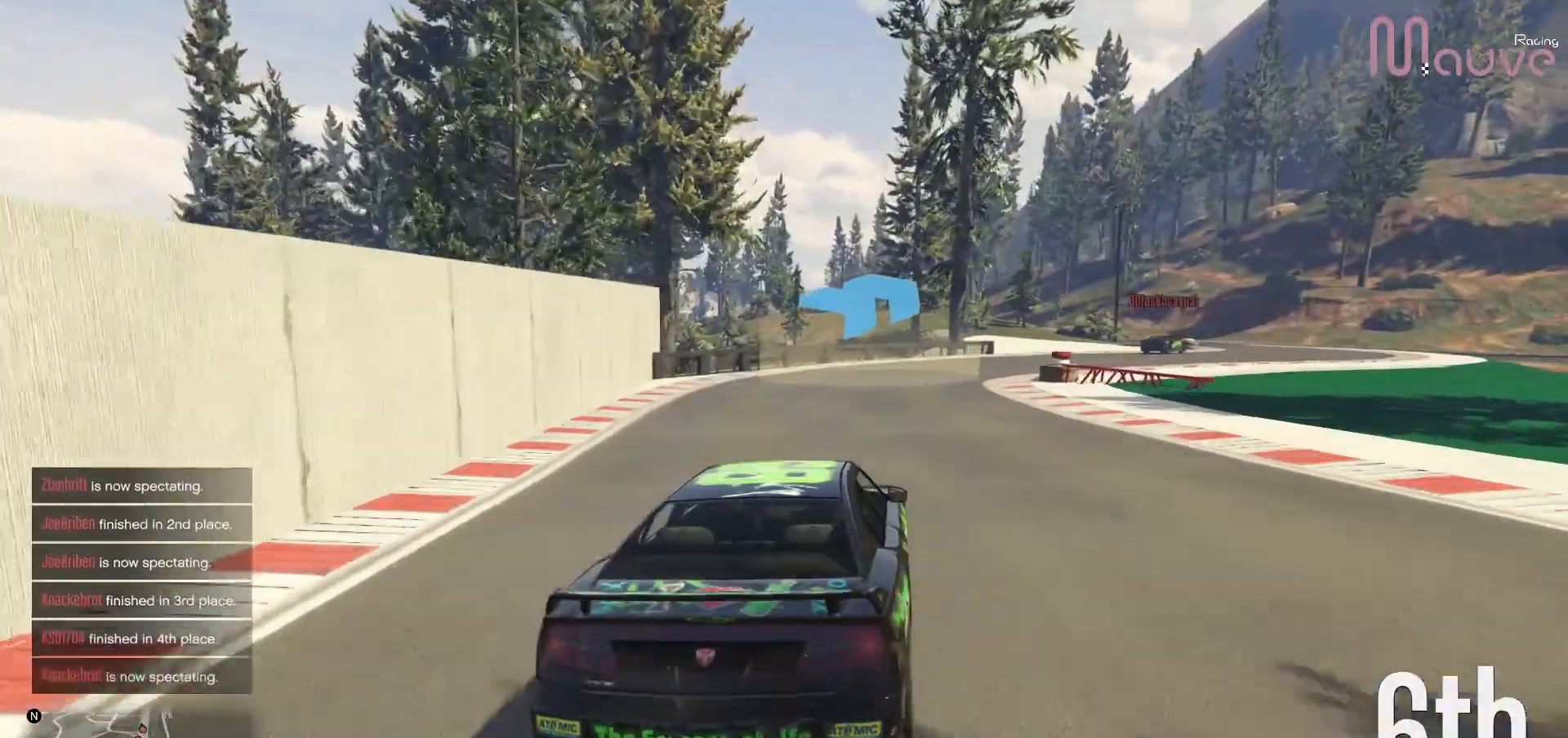
{"buttons": [], "left_stick": "center", "right_stick": "center", "events": [[83, "L2", "down"], [217, "L2", "up"], [233, "left_stick", "center"], [300, "left_stick", "right"], [450, "left_stick", "center"]]}
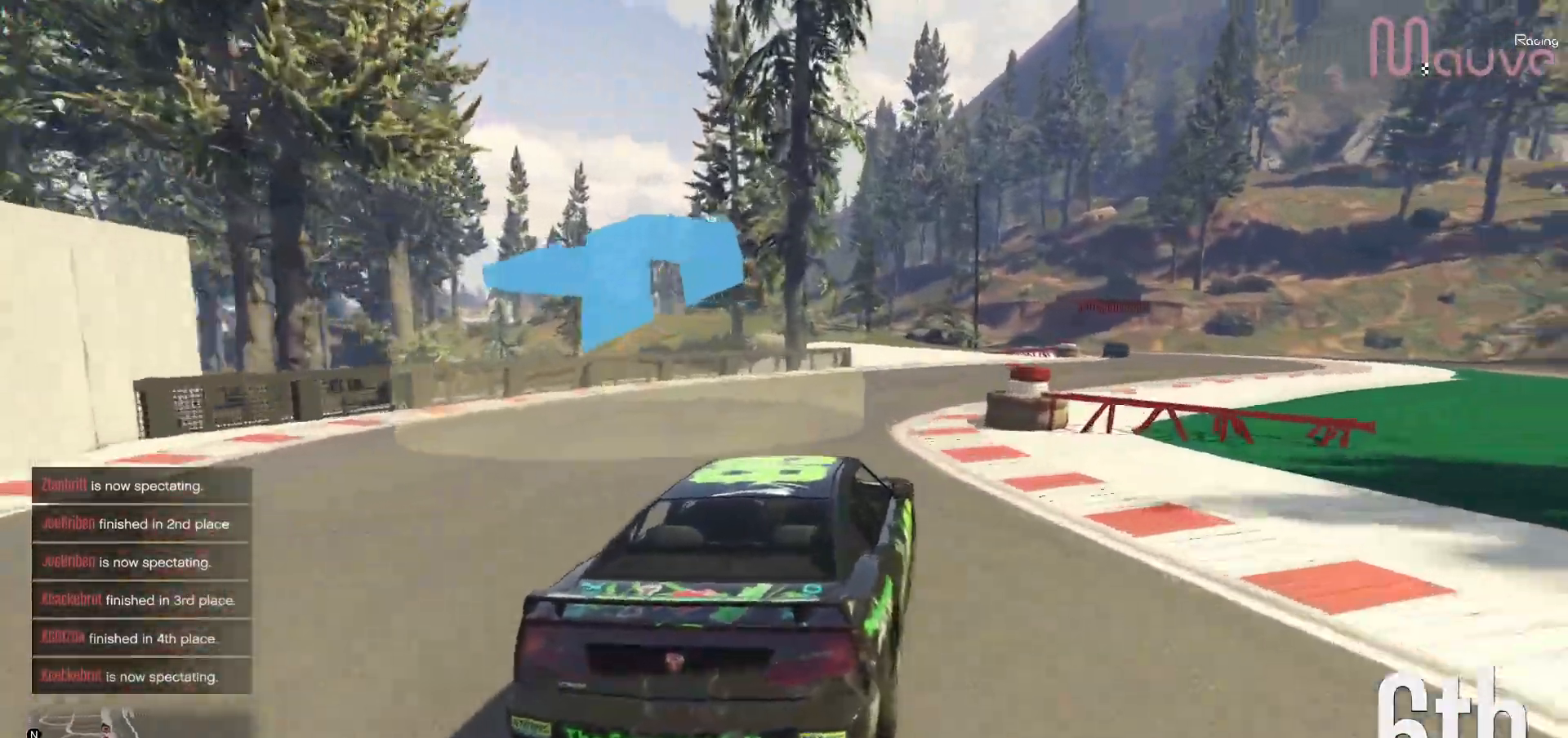
{"buttons": ["R2"], "left_stick": "right", "right_stick": "center", "events": [[17, "left_stick", "right"], [150, "R2", "down"], [200, "left_stick", "center"], [250, "left_stick", "right"]]}
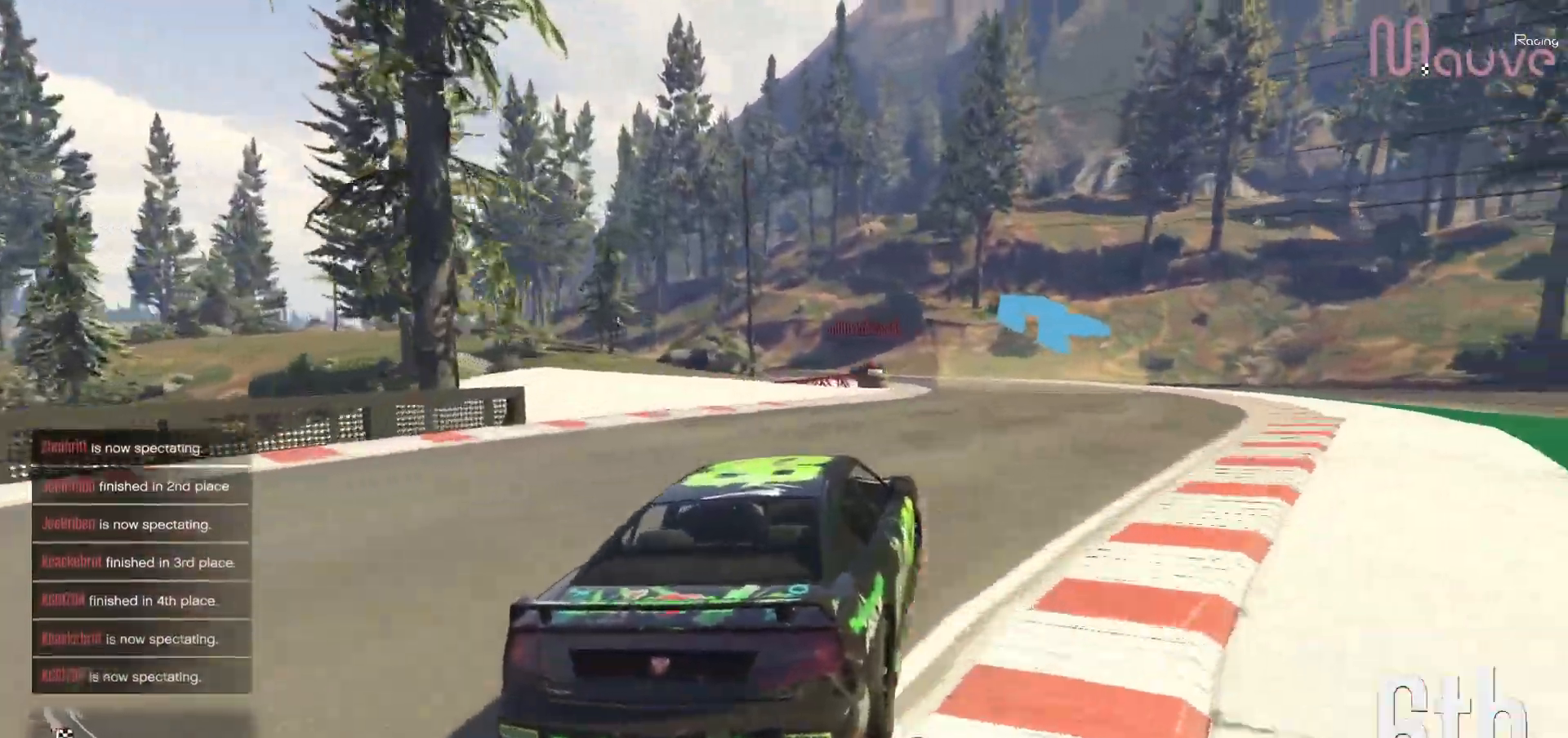
{"buttons": ["R2"], "left_stick": "left", "right_stick": "center", "events": [[100, "left_stick", "center"], [217, "left_stick", "left"]]}
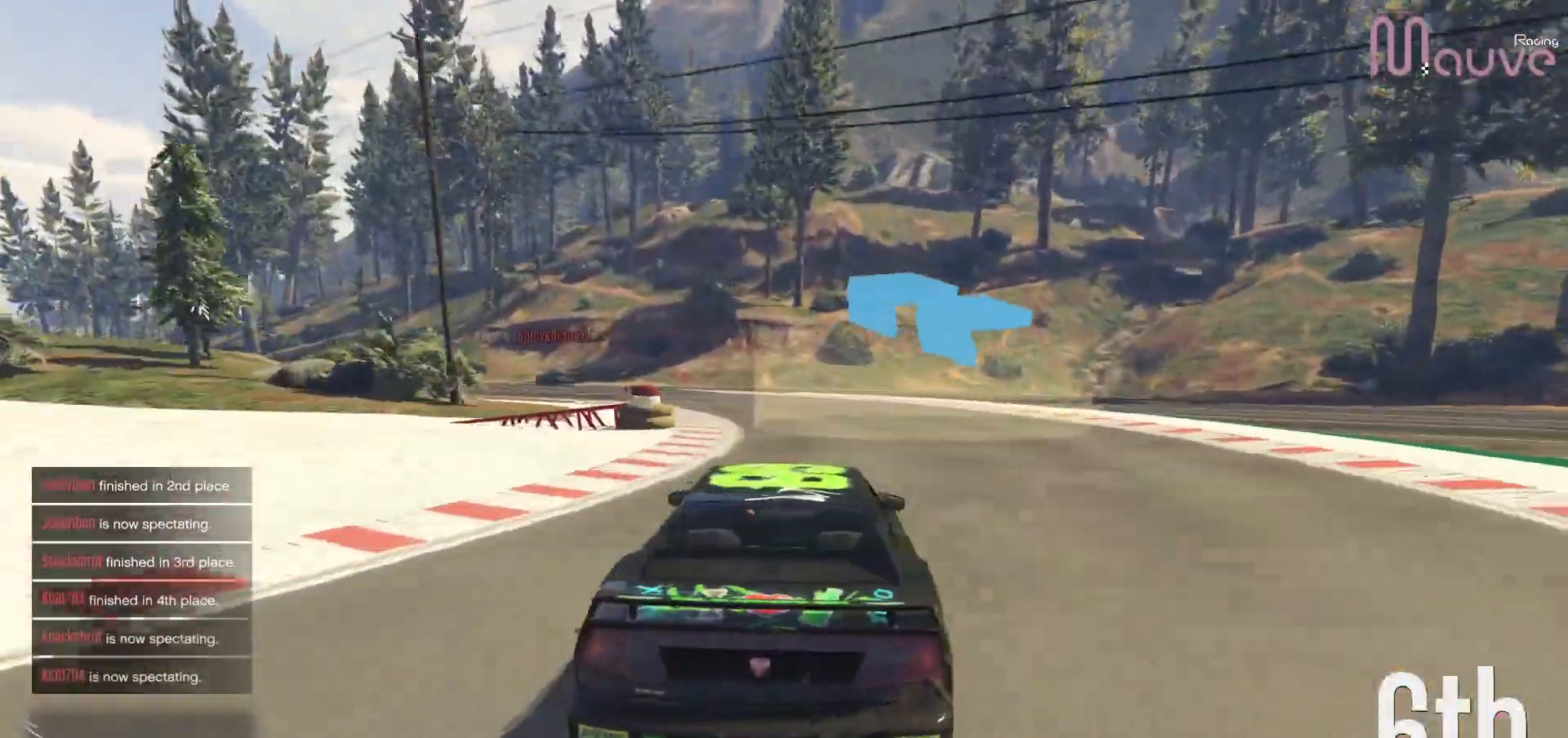
{"buttons": ["R2"], "left_stick": "left", "right_stick": "center", "events": [[117, "left_stick", "center"], [233, "left_stick", "left"], [417, "left_stick", "center"], [483, "left_stick", "left"]]}
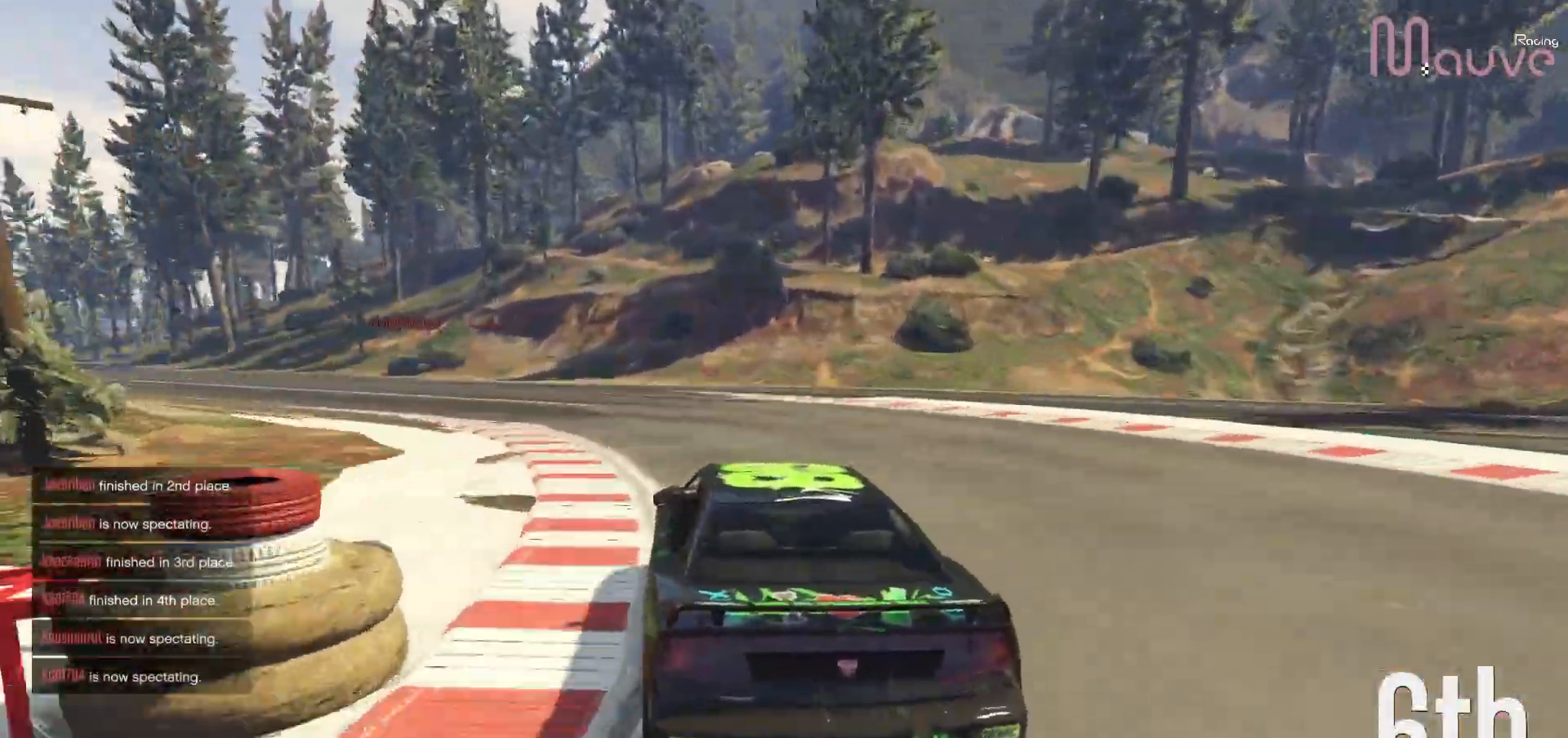
{"buttons": ["R2"], "left_stick": "left", "right_stick": "center", "events": [[167, "left_stick", "center"], [217, "left_stick", "left"]]}
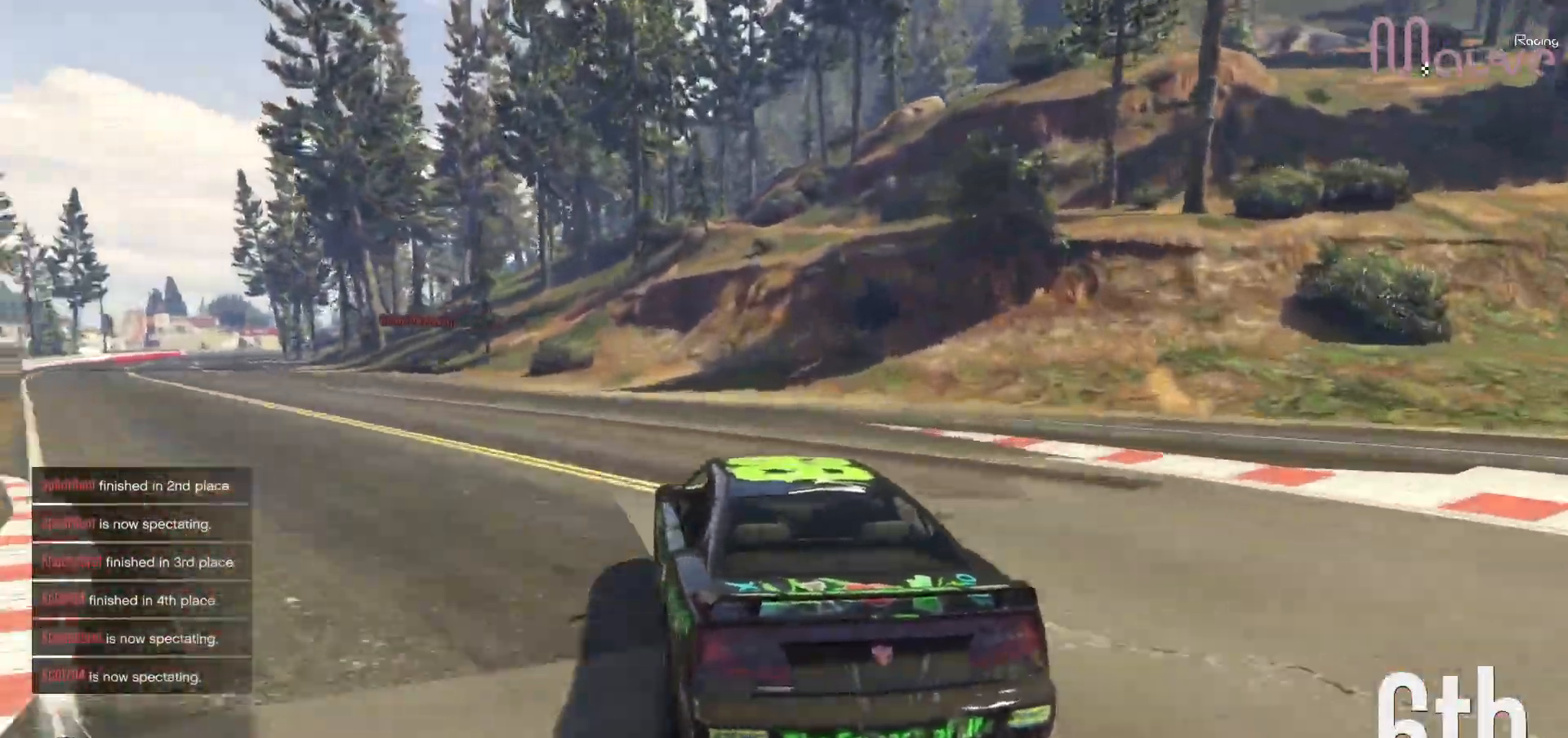
{"buttons": ["R2"], "left_stick": "center", "right_stick": "center", "events": [[150, "left_stick", "center"], [250, "left_stick", "left"], [467, "left_stick", "center"]]}
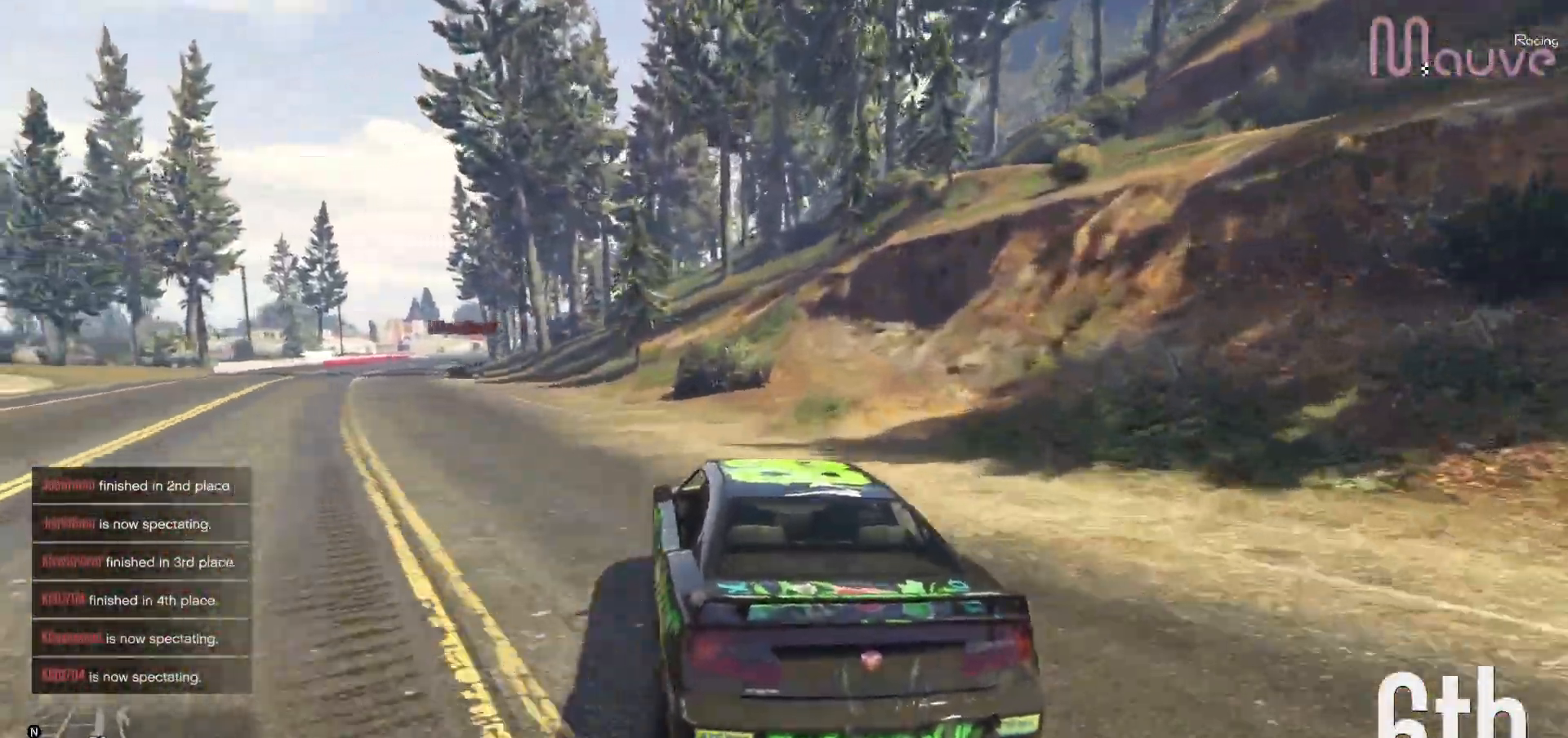
{"buttons": ["R2"], "left_stick": "center", "right_stick": "center", "events": [[17, "left_stick", "left"], [217, "left_stick", "center"], [267, "left_stick", "left"], [467, "left_stick", "center"]]}
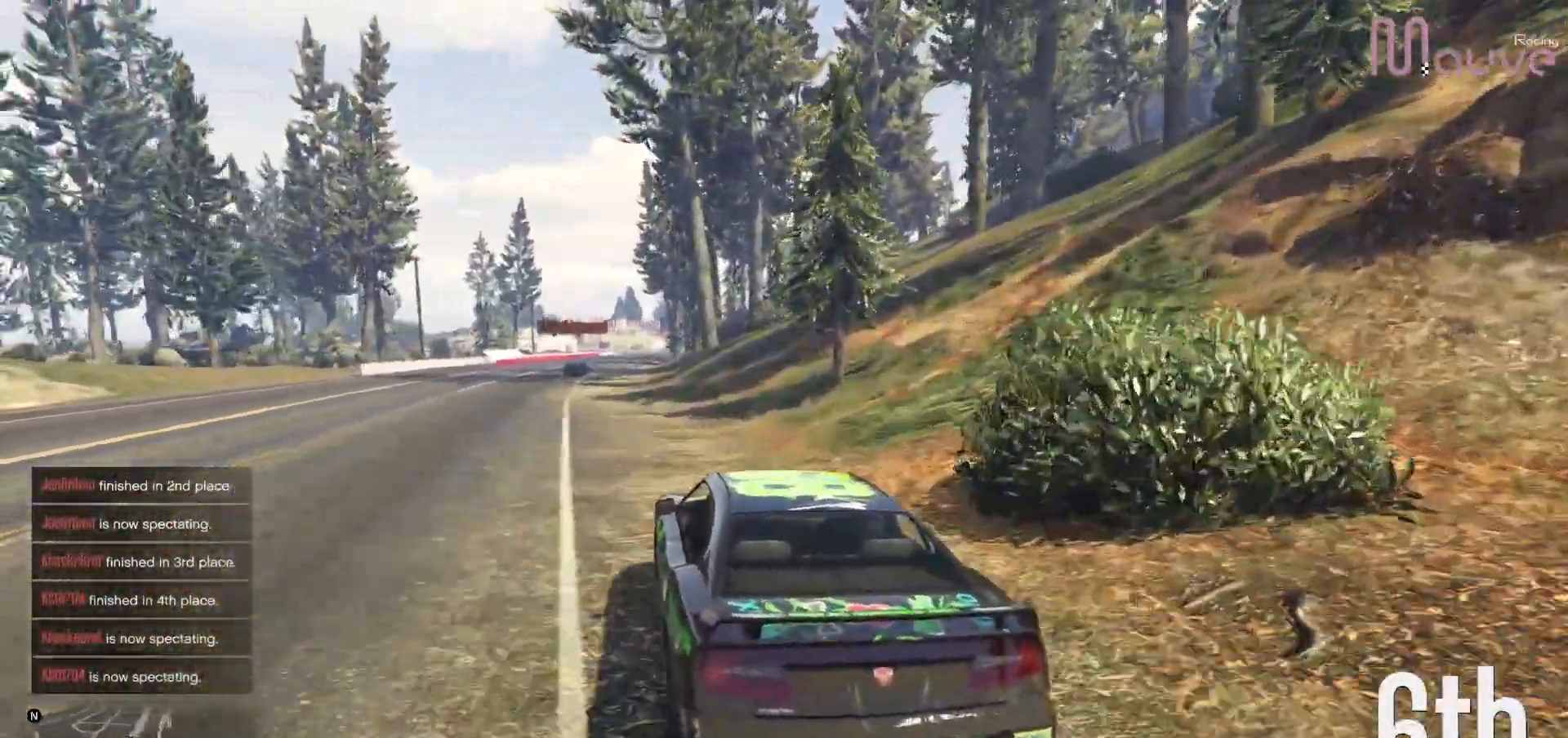
{"buttons": ["R2"], "left_stick": "center", "right_stick": "center", "events": [[67, "left_stick", "left"], [267, "left_stick", "center"]]}
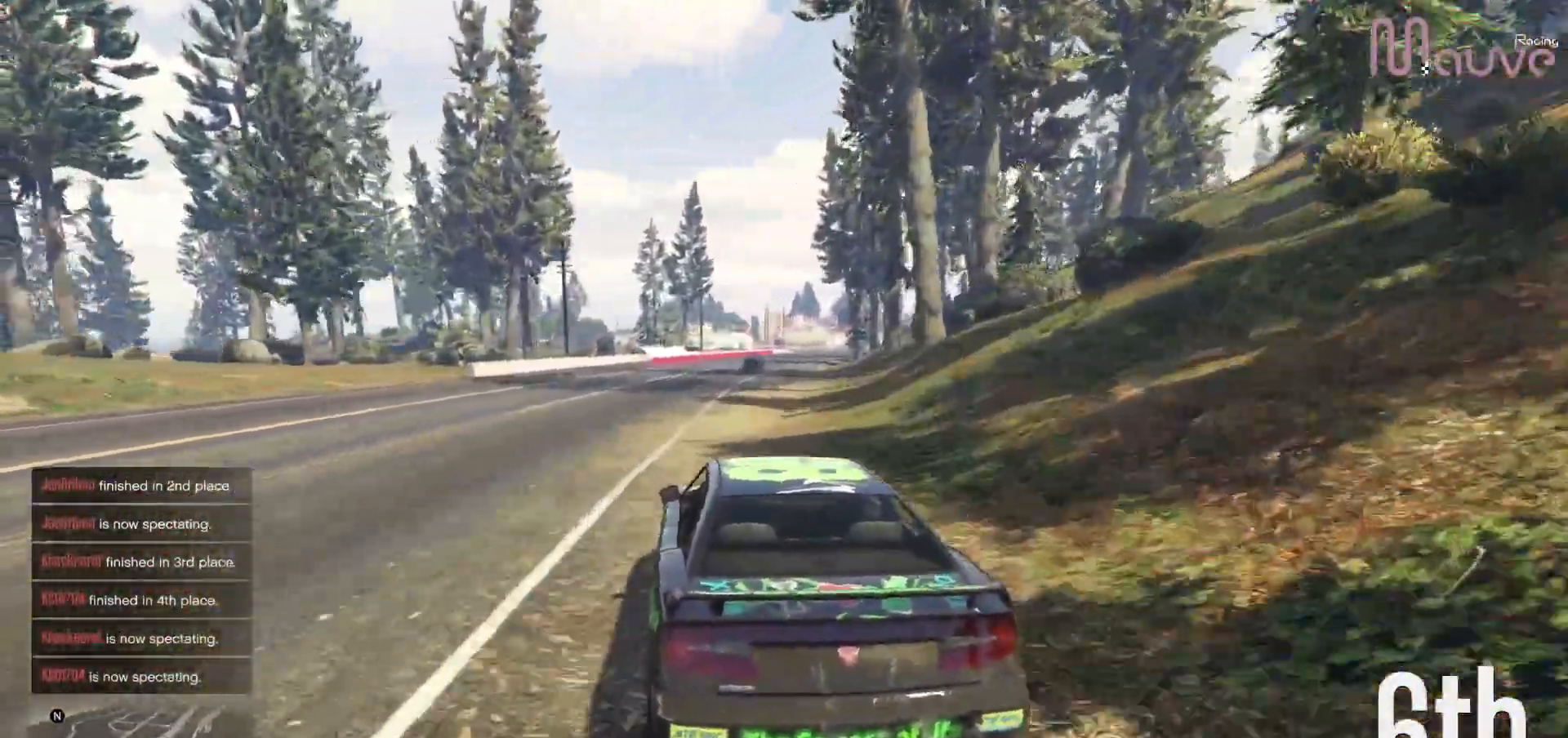
{"buttons": ["R2"], "left_stick": "center", "right_stick": "center", "events": [[317, "left_stick", "right"], [433, "left_stick", "center"]]}
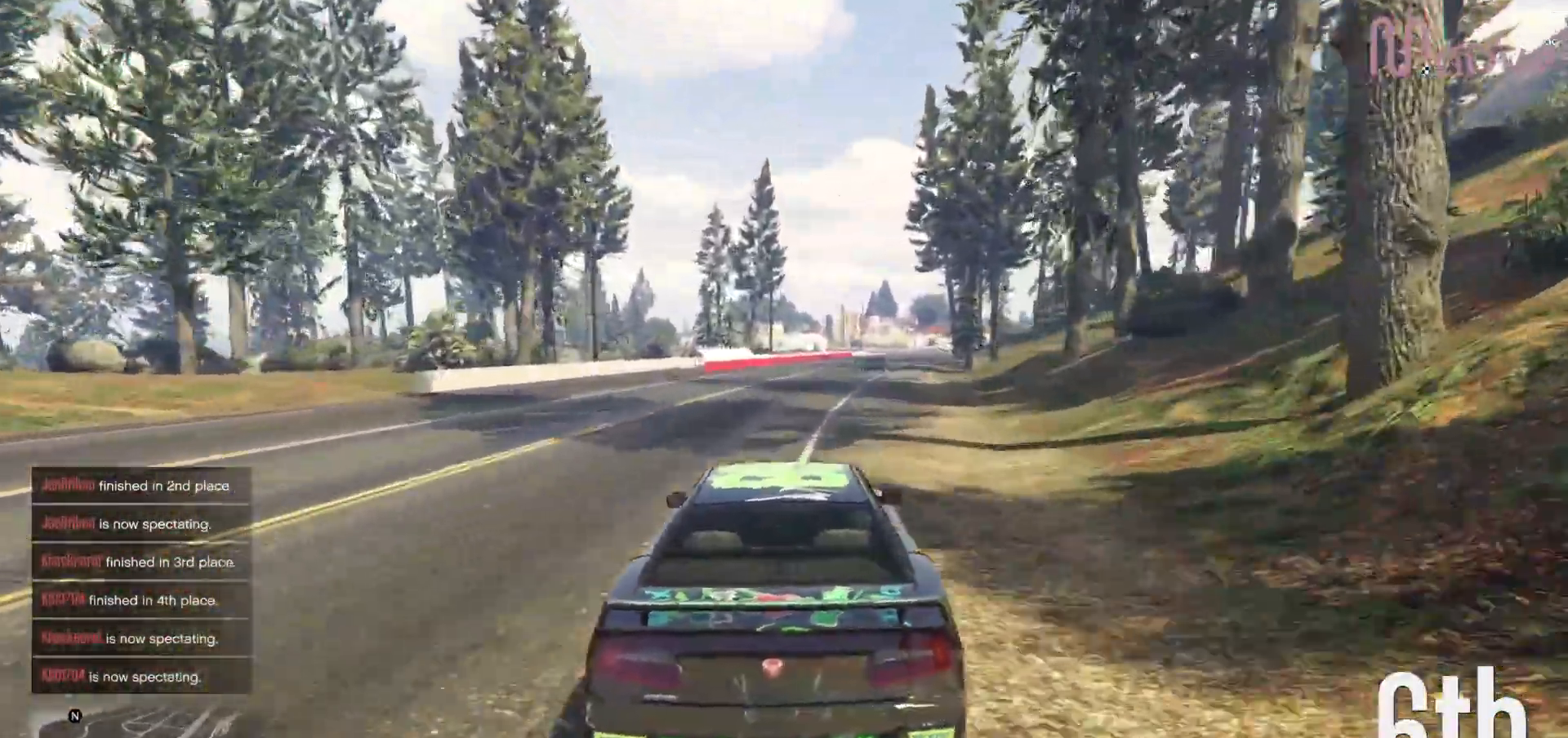
{"buttons": ["R2", "R3"], "left_stick": "center", "right_stick": "center"}
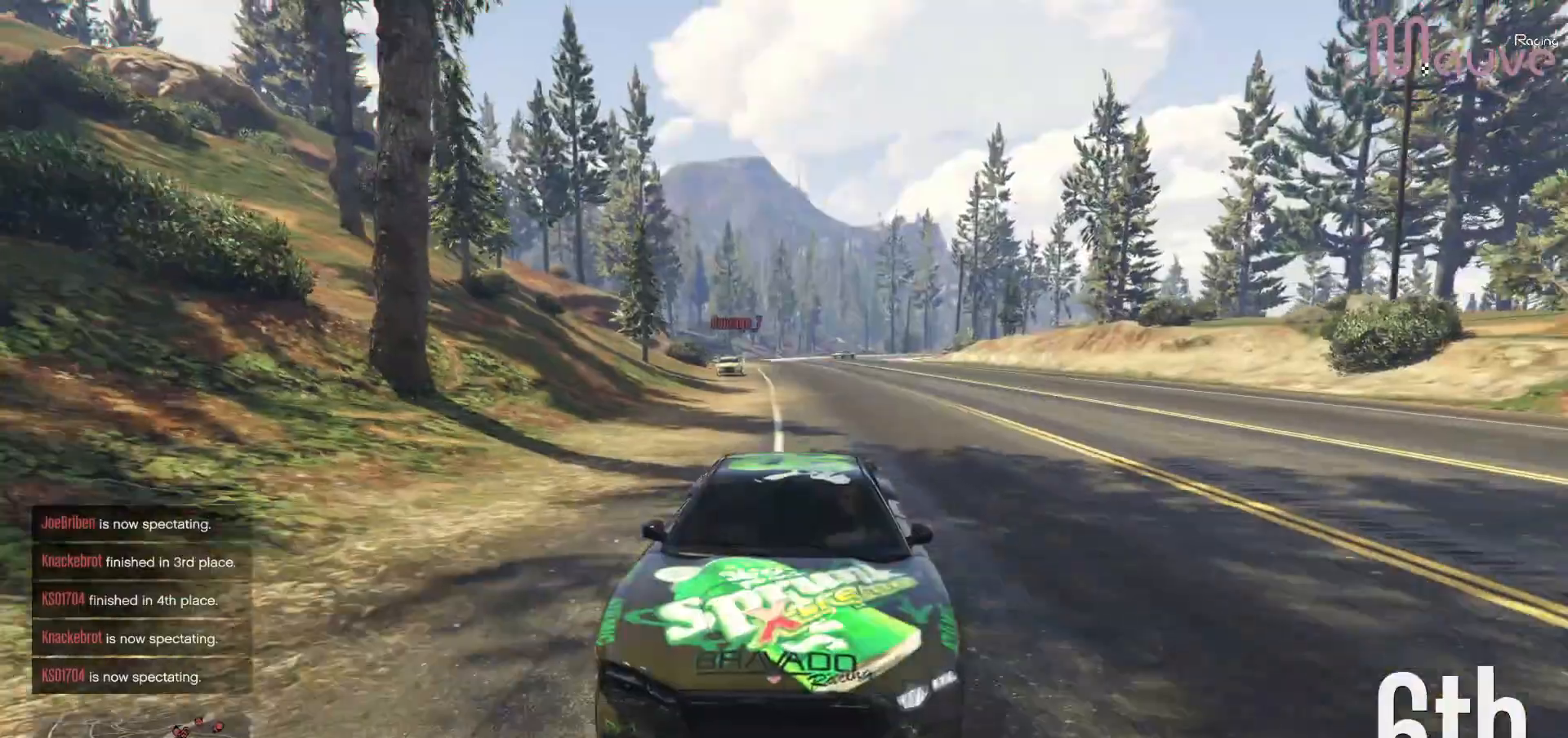
{"buttons": ["R2", "R3"], "left_stick": "center", "right_stick": "center", "events": [[83, "left_stick", "right"], [150, "R3", "up"], [200, "left_stick", "center"], [450, "R3", "down"]]}
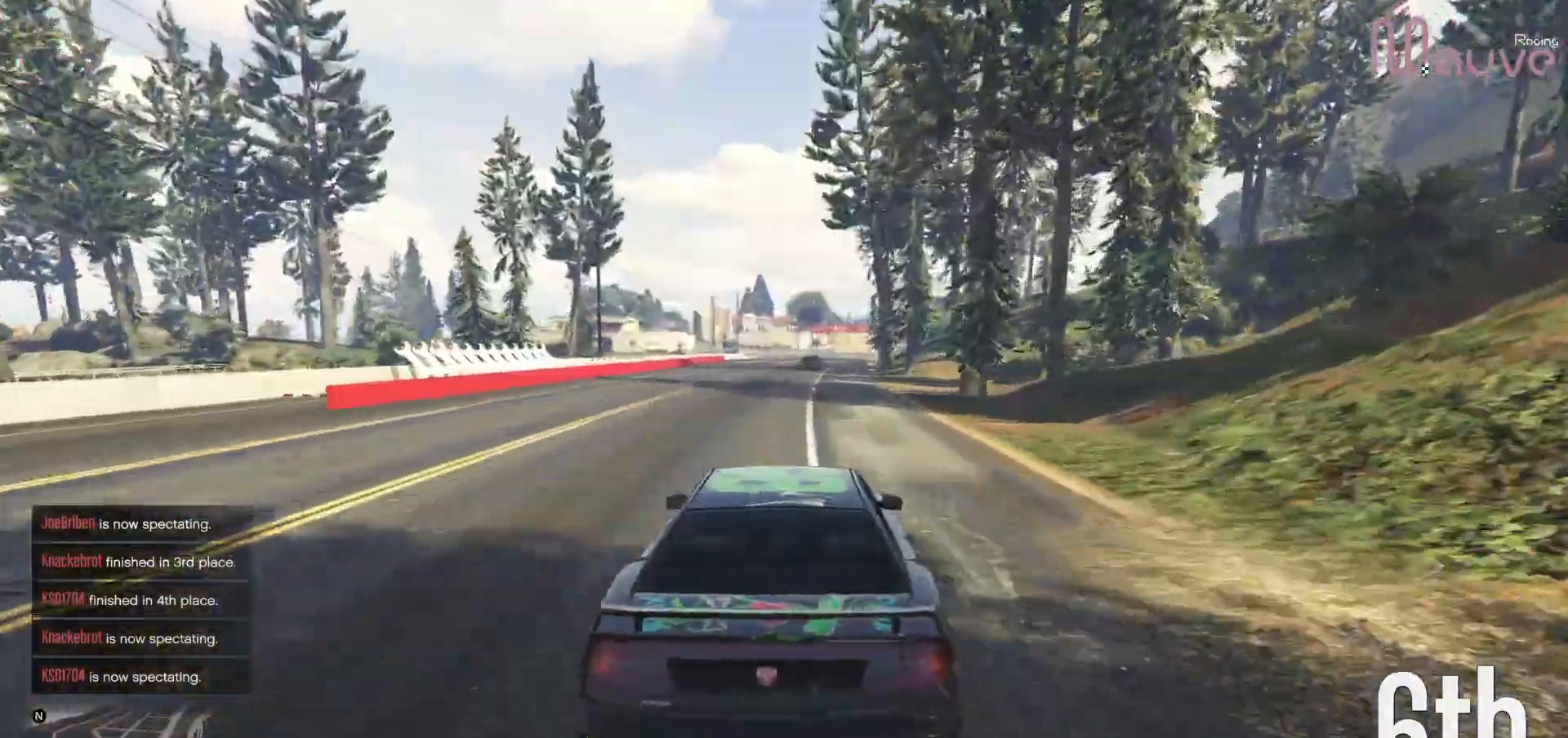
{"buttons": ["R2", "R3"], "left_stick": "center", "right_stick": "center", "events": [[100, "left_stick", "right"], [167, "left_stick", "center"]]}
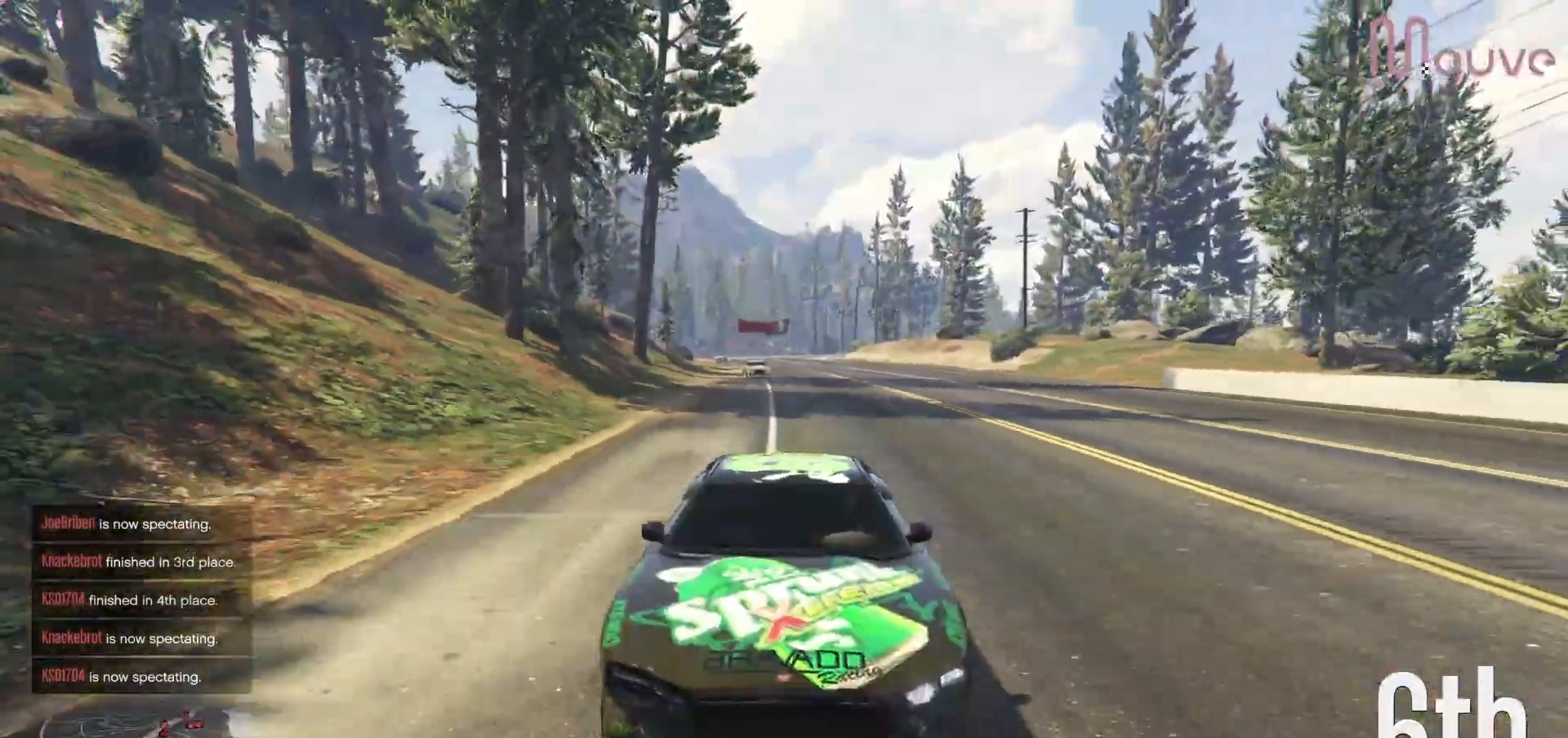
{"buttons": ["R2", "R3"], "left_stick": "right", "right_stick": "center", "events": [[483, "left_stick", "right"]]}
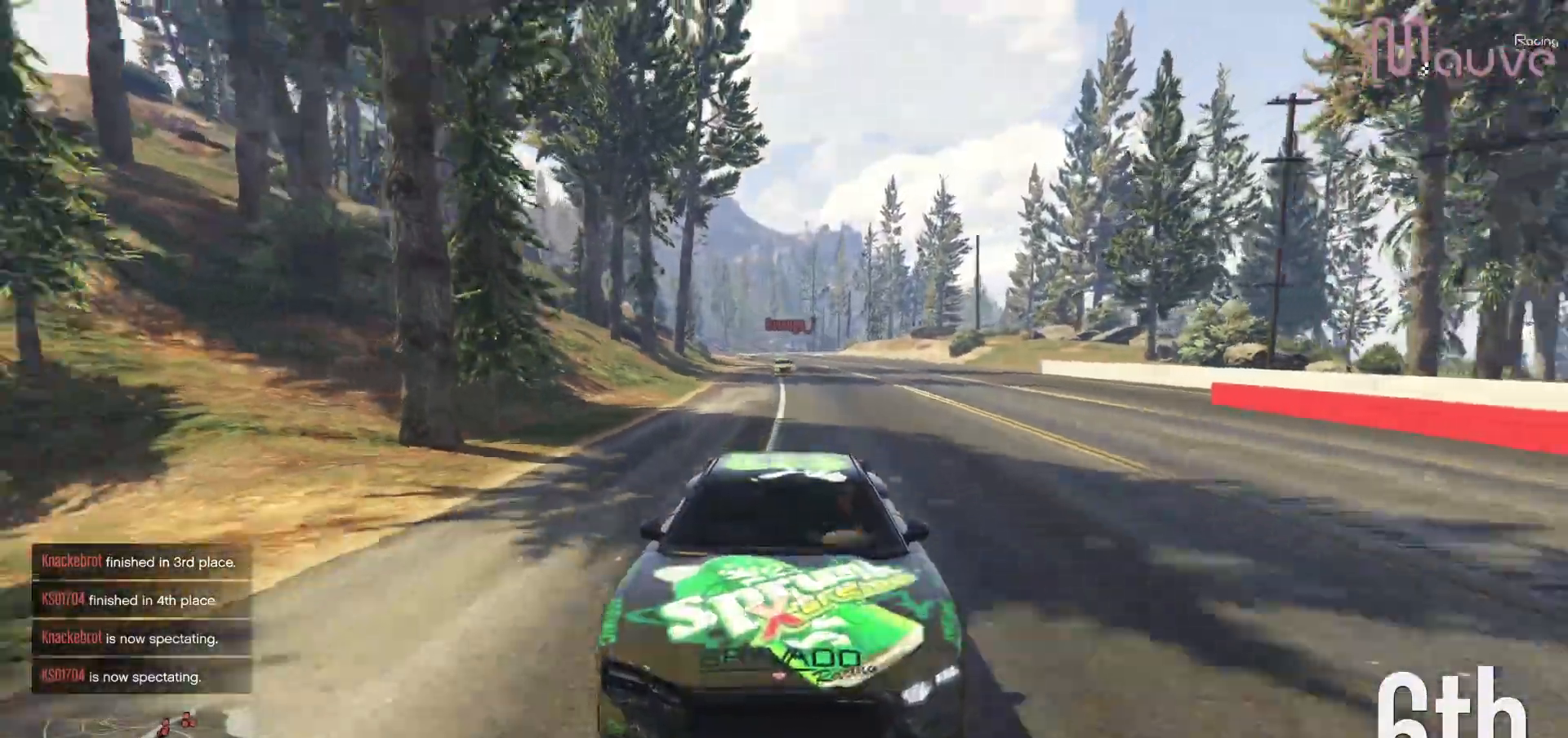
{"buttons": ["R2"], "left_stick": "center", "right_stick": "center", "events": [[83, "left_stick", "center"], [100, "R3", "up"]]}
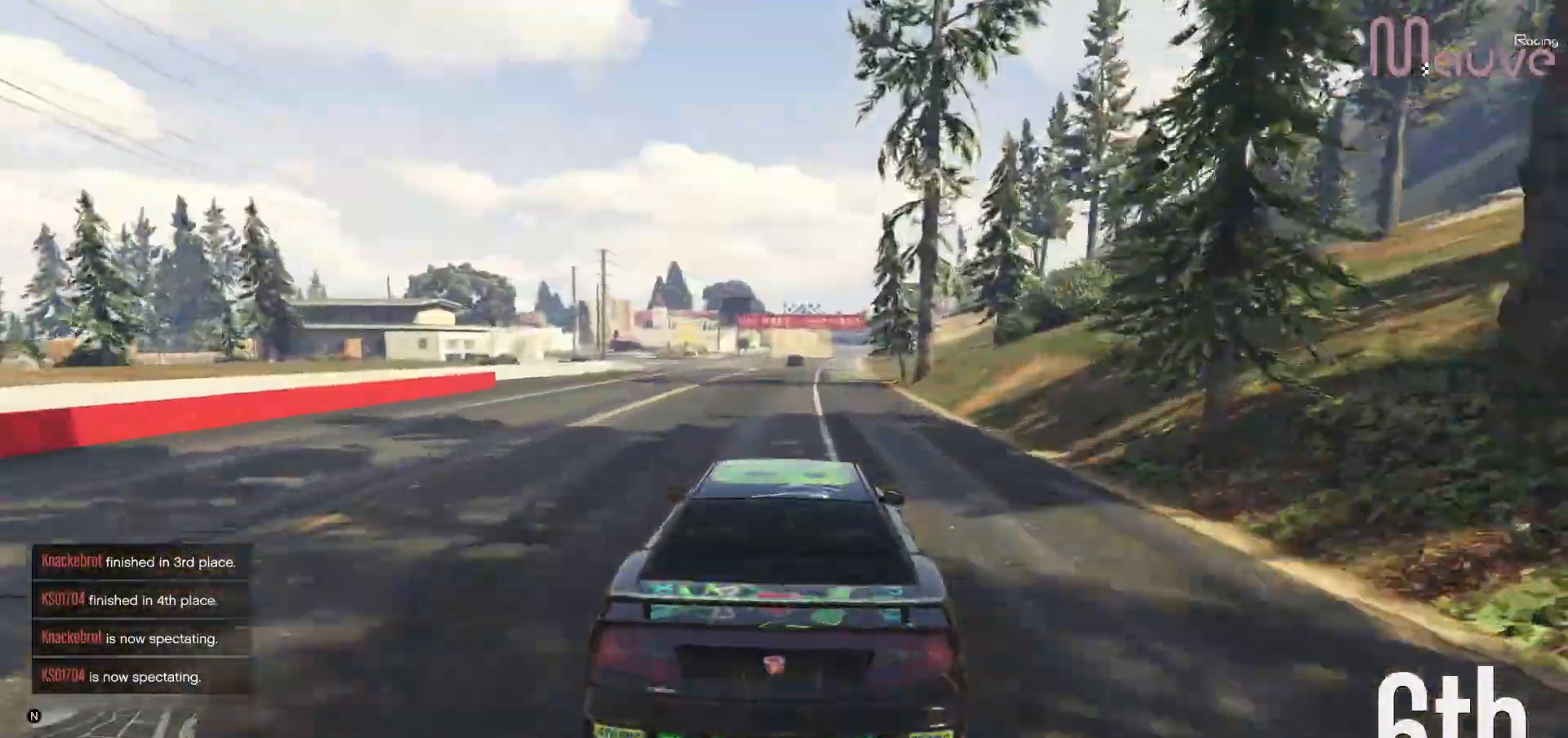
{"buttons": ["R2", "R3"], "left_stick": "center", "right_stick": "center", "events": [[300, "R3", "down"]]}
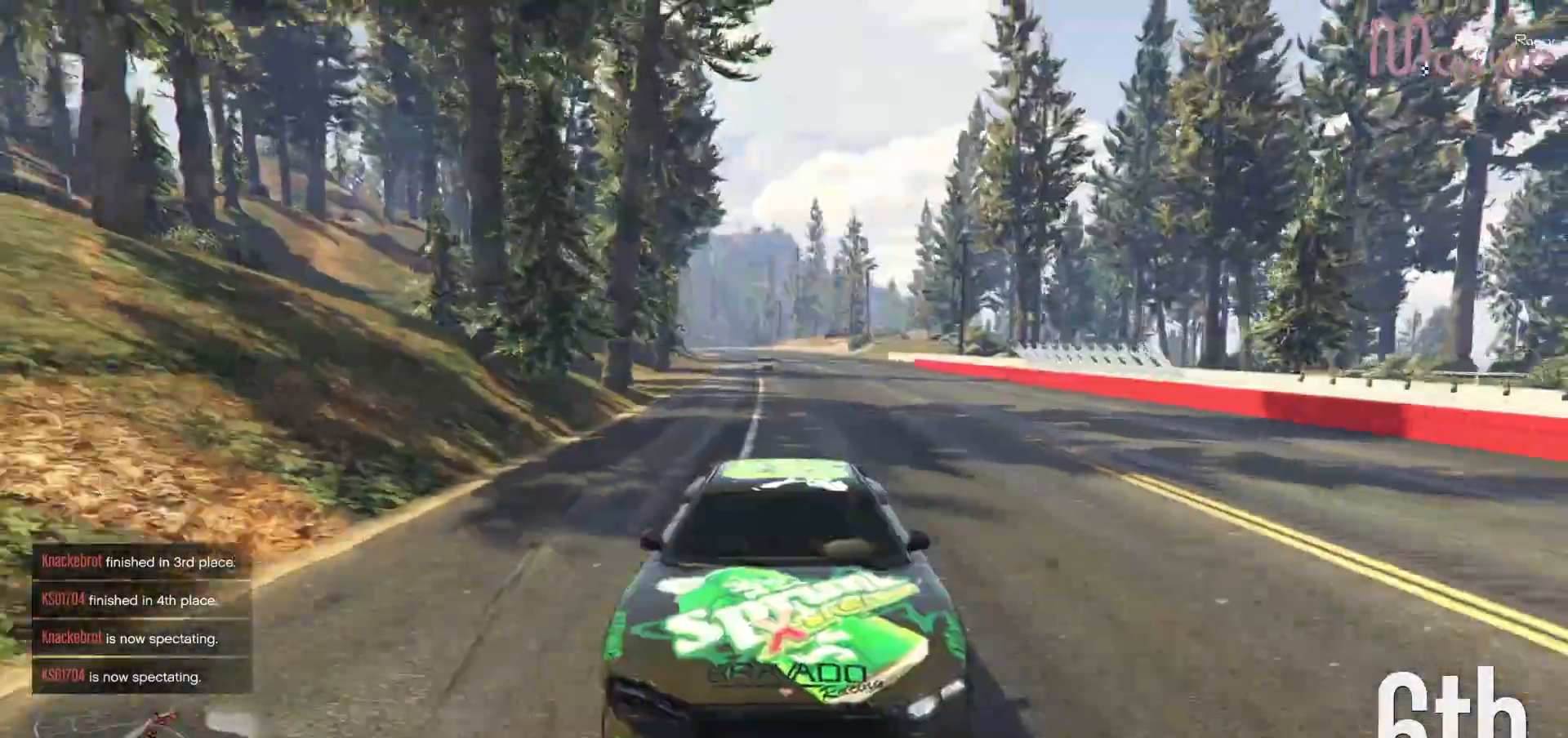
{"buttons": ["R2"], "left_stick": "center", "right_stick": "center", "events": [[267, "R3", "up"]]}
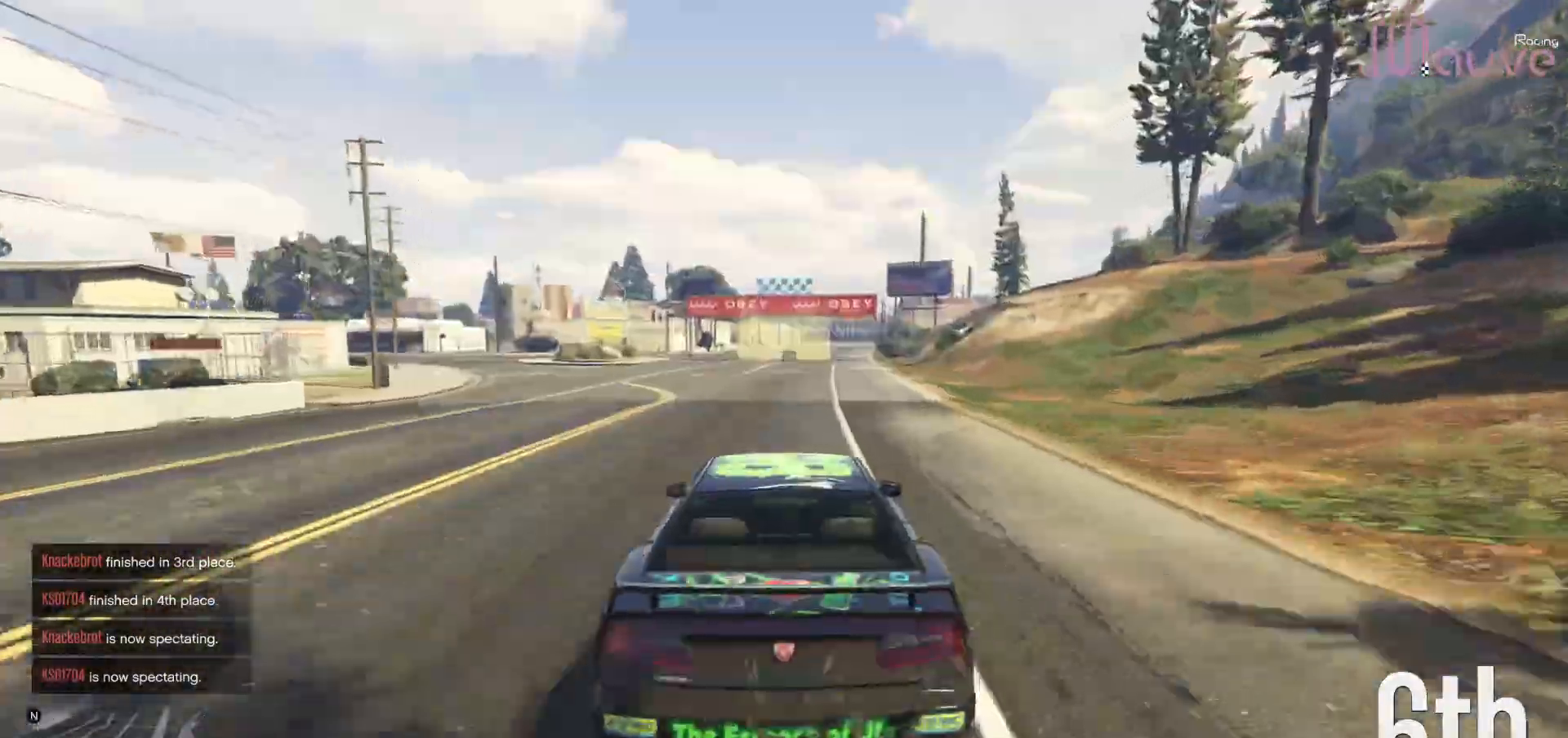
{"buttons": ["R2"], "left_stick": "center", "right_stick": "center", "events": []}
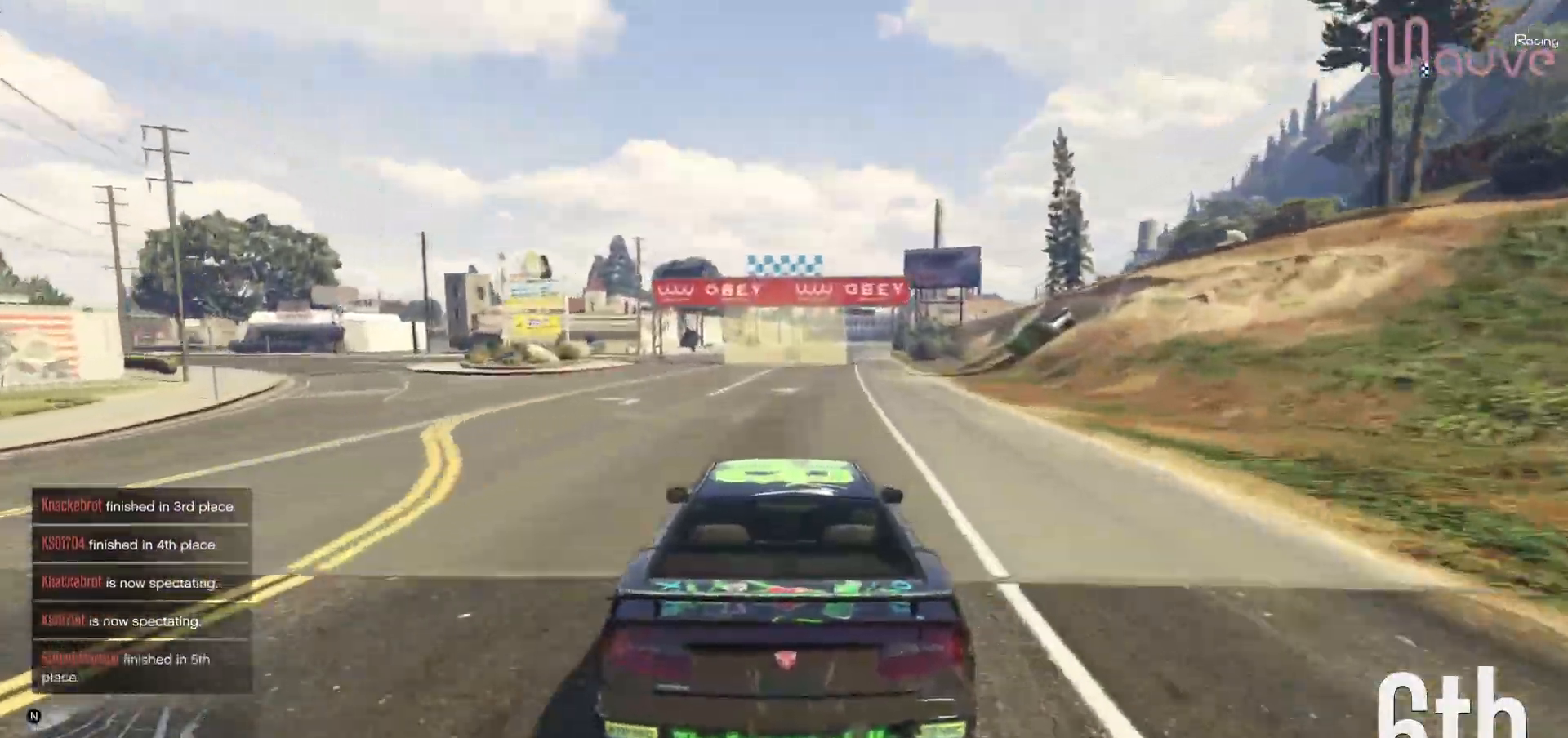
{"buttons": ["R2"], "left_stick": "center", "right_stick": "center", "events": []}
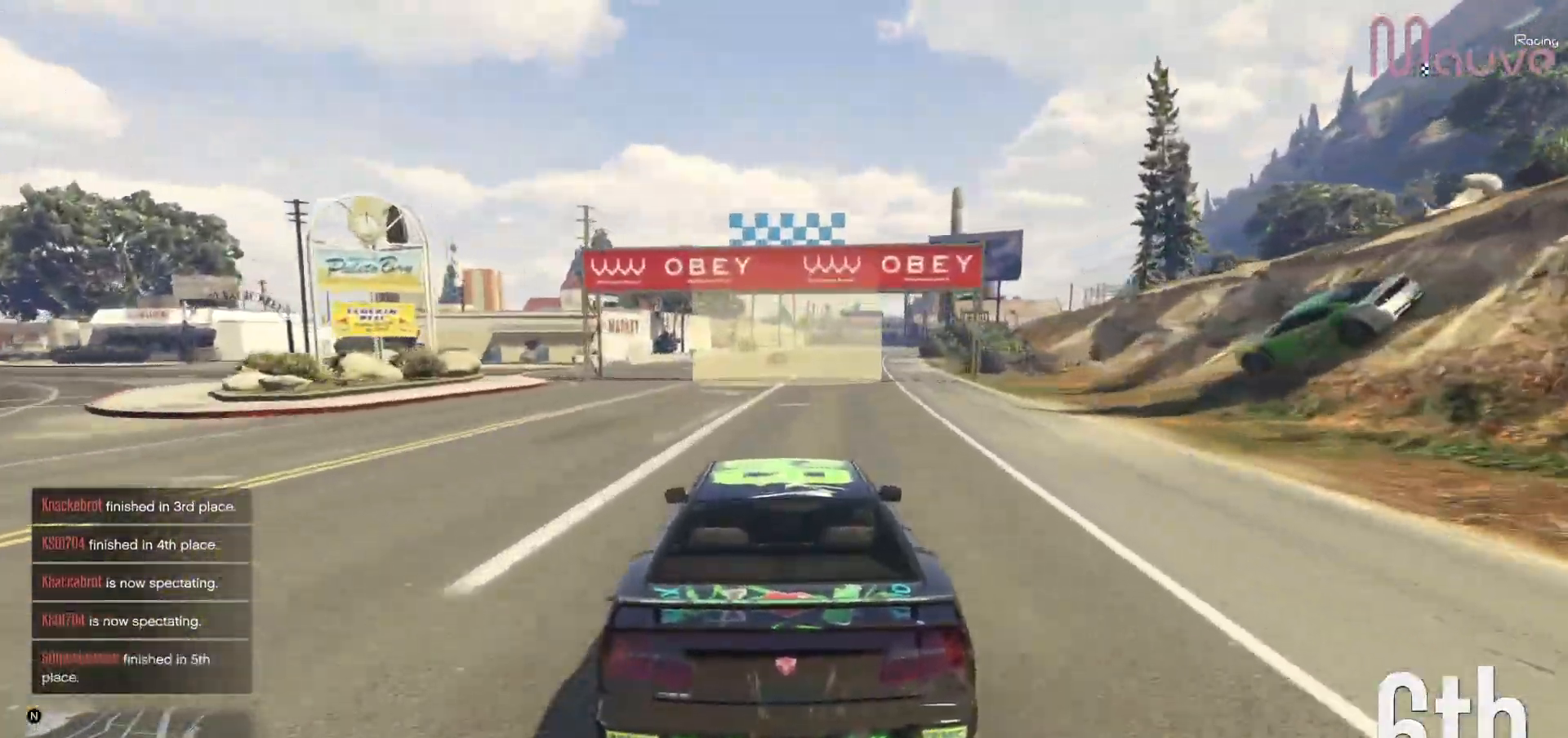
{"buttons": ["R2"], "left_stick": "center", "right_stick": "center", "events": []}
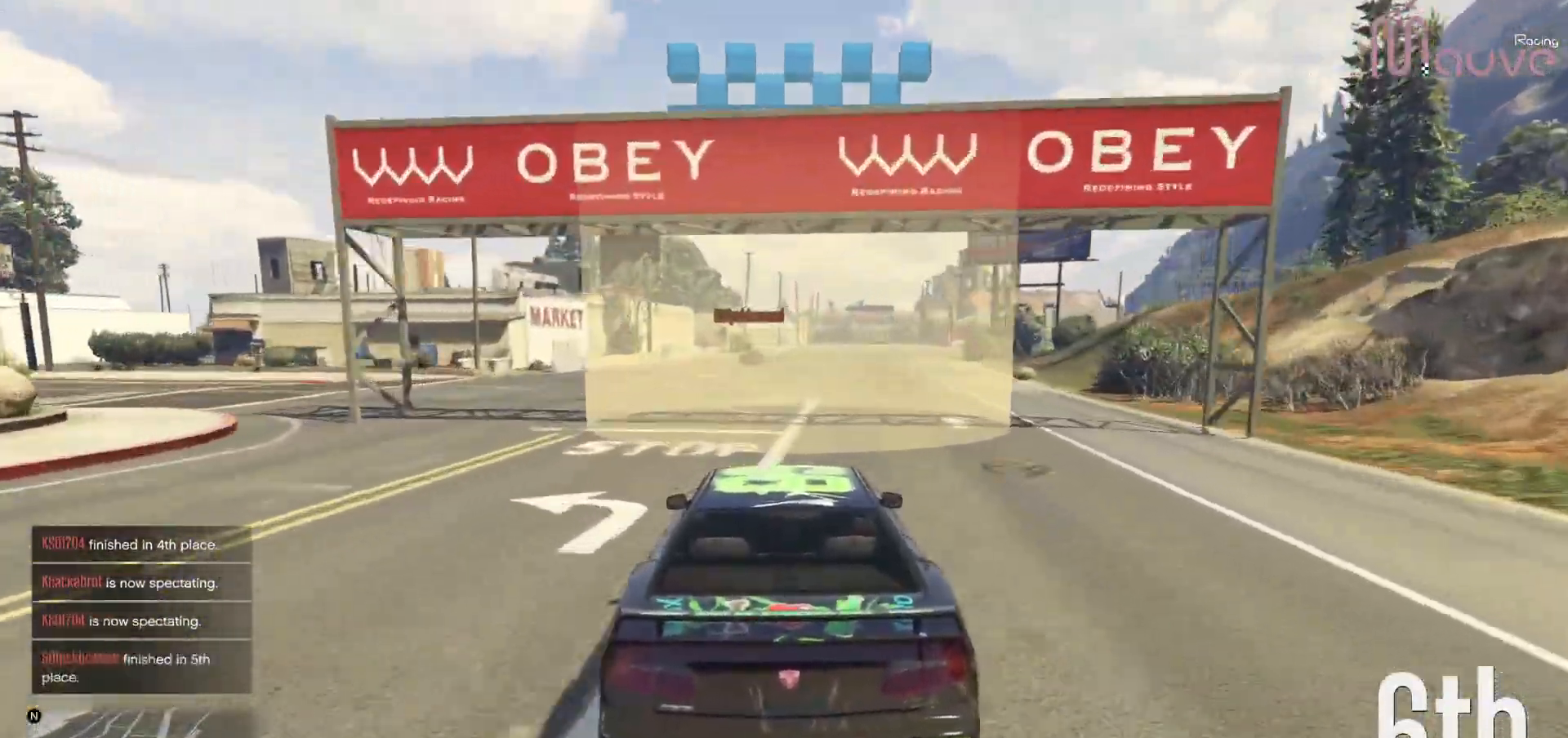
{"buttons": [], "left_stick": "center", "right_stick": "center", "events": [[117, "R2", "up"]]}